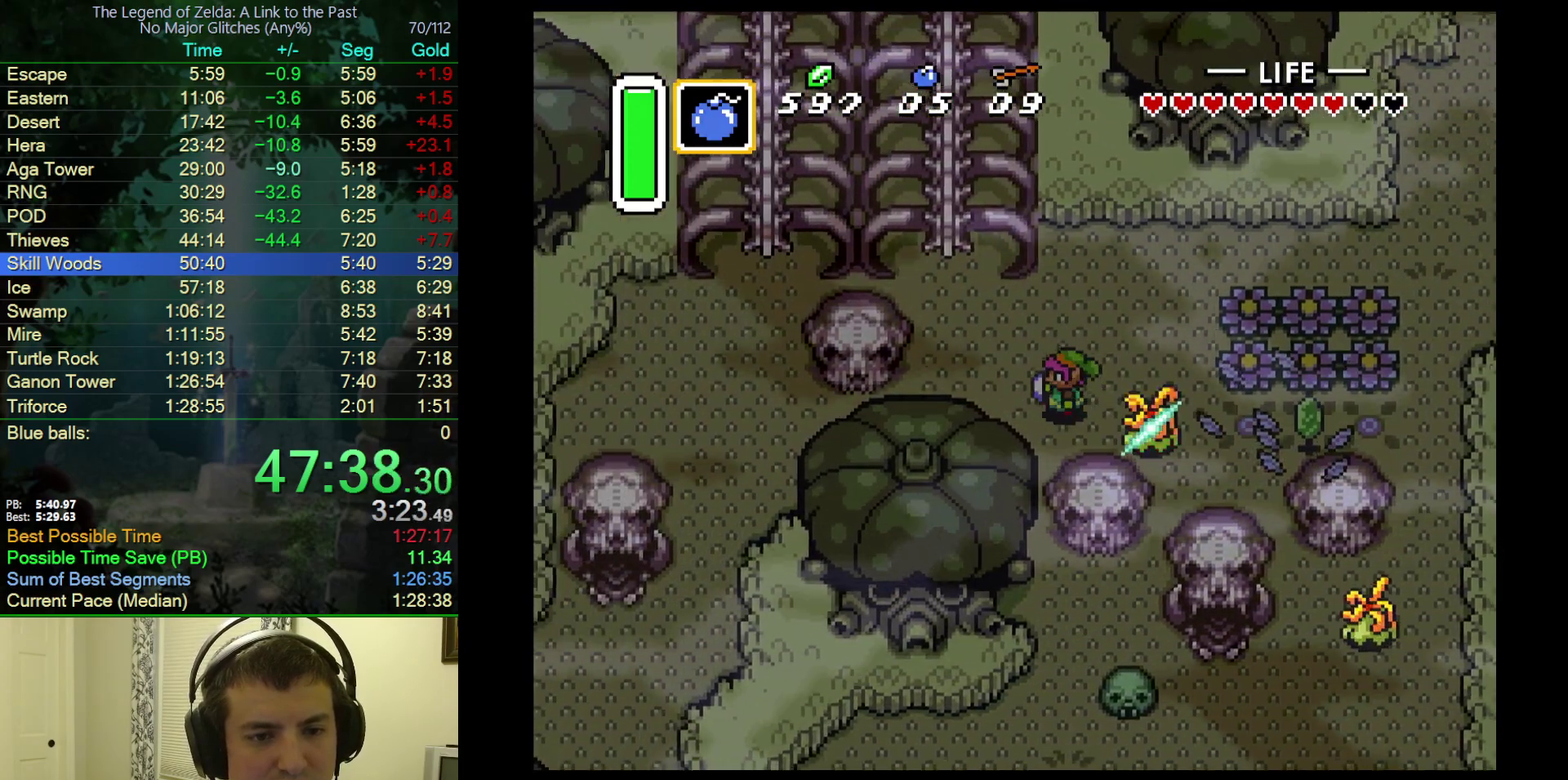
Gameplay with a controller (Nintendo layout); each line is a JSON object with the inputs held at the frame after it. "events" lists button and stick changes between this image and that frame as [ms after this image, input, new state], when the widget could be followed in between. Not read: L3 R3.
{"buttons": ["DPAD_UP", "DPAD_LEFT"], "events": []}
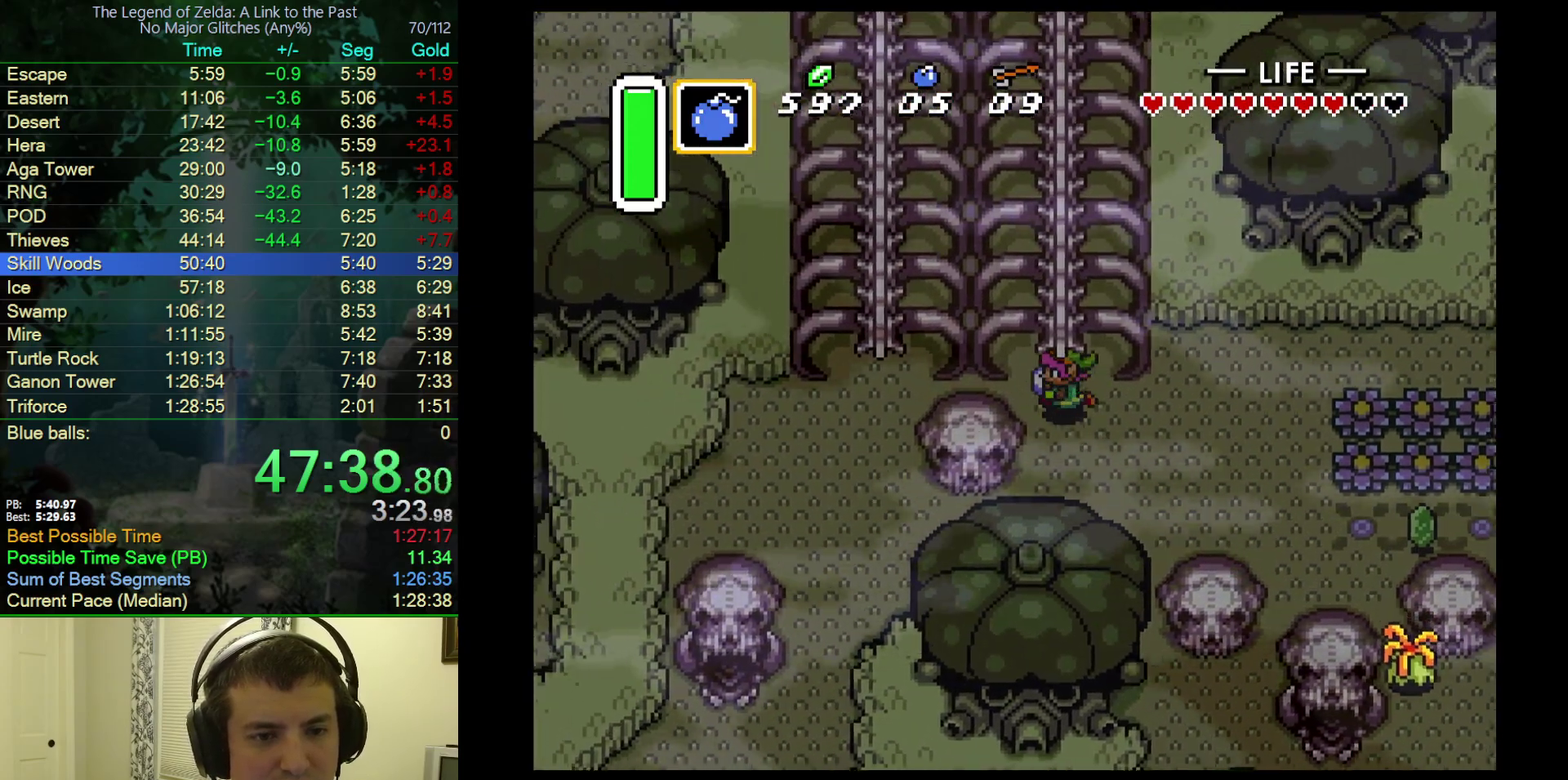
{"buttons": ["A"], "events": [[167, "DPAD_LEFT", "up"], [233, "A", "down"], [500, "DPAD_UP", "up"]]}
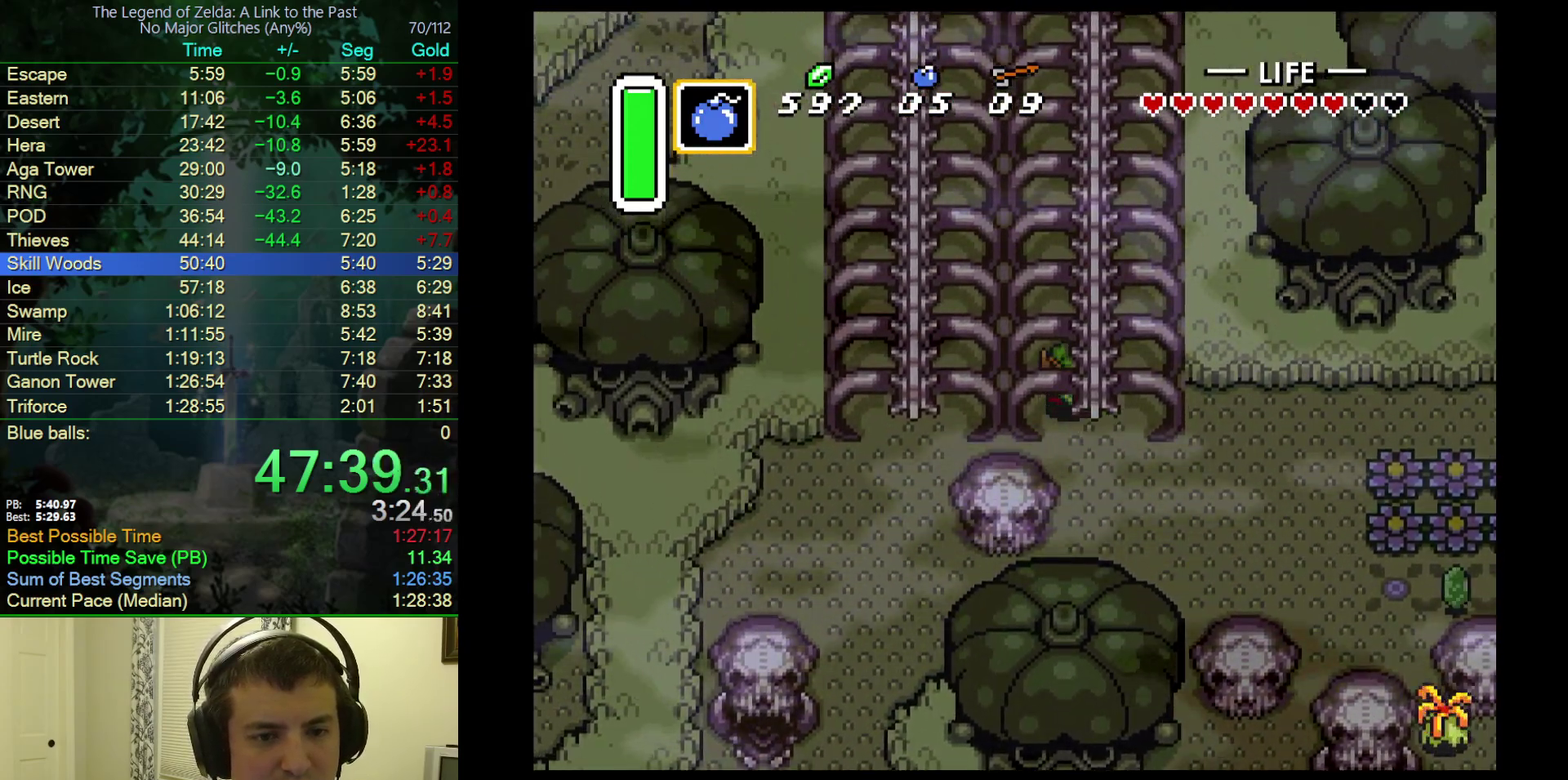
{"buttons": [], "events": [[483, "A", "up"]]}
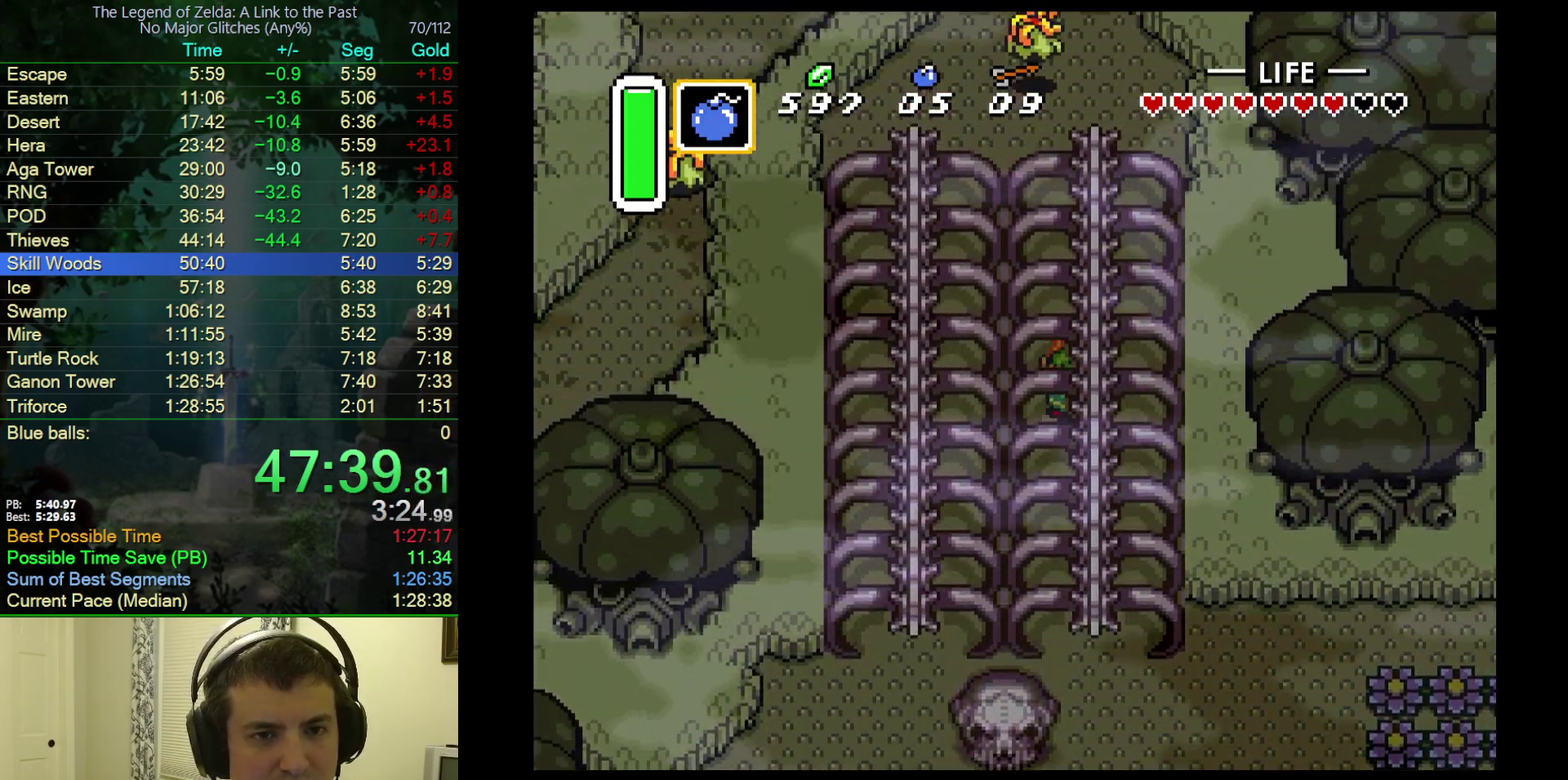
{"buttons": ["DPAD_LEFT"], "events": [[333, "DPAD_LEFT", "down"]]}
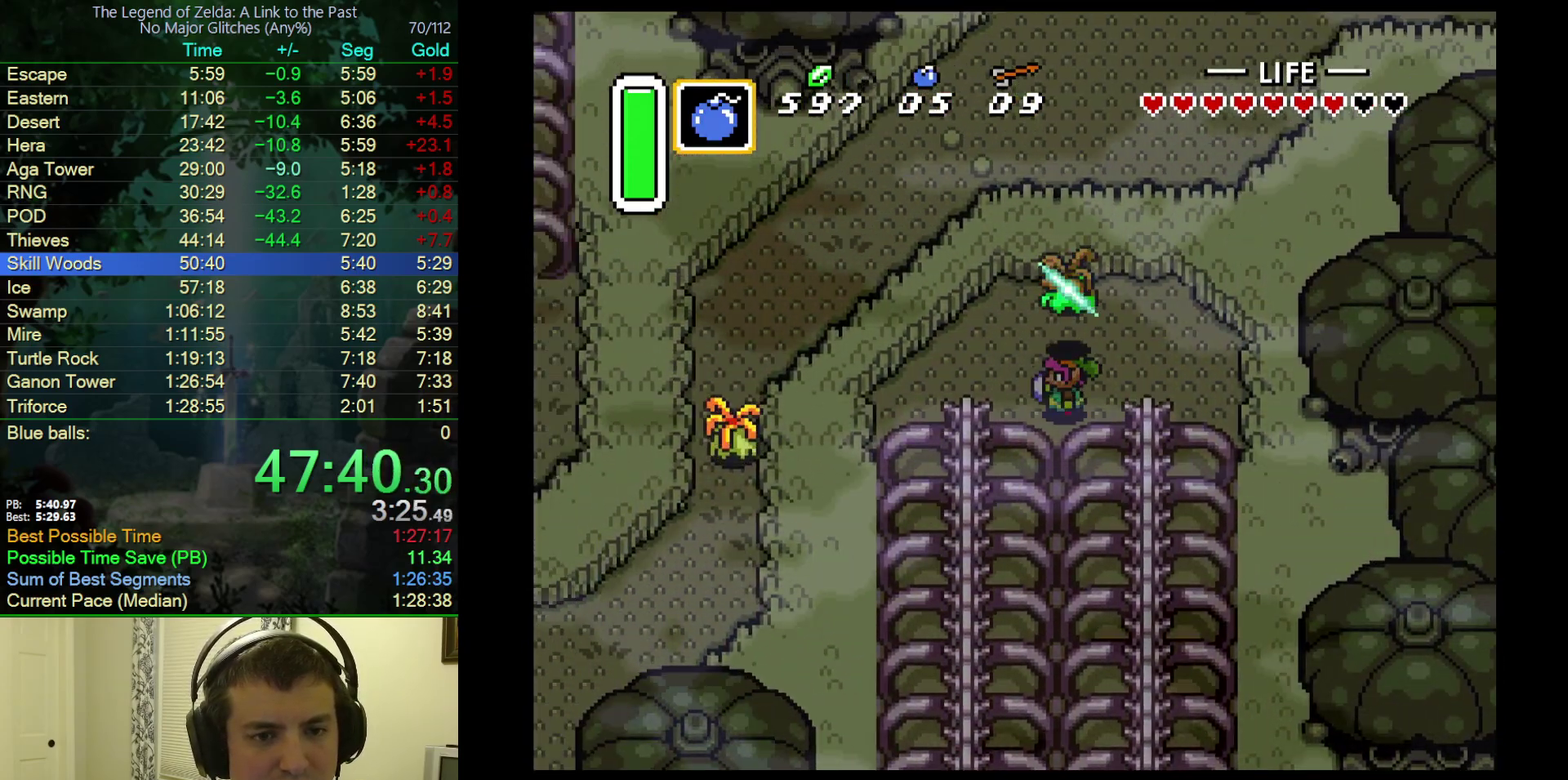
{"buttons": ["A", "DPAD_DOWN"], "events": [[383, "A", "down"], [433, "DPAD_DOWN", "down"], [433, "DPAD_LEFT", "up"]]}
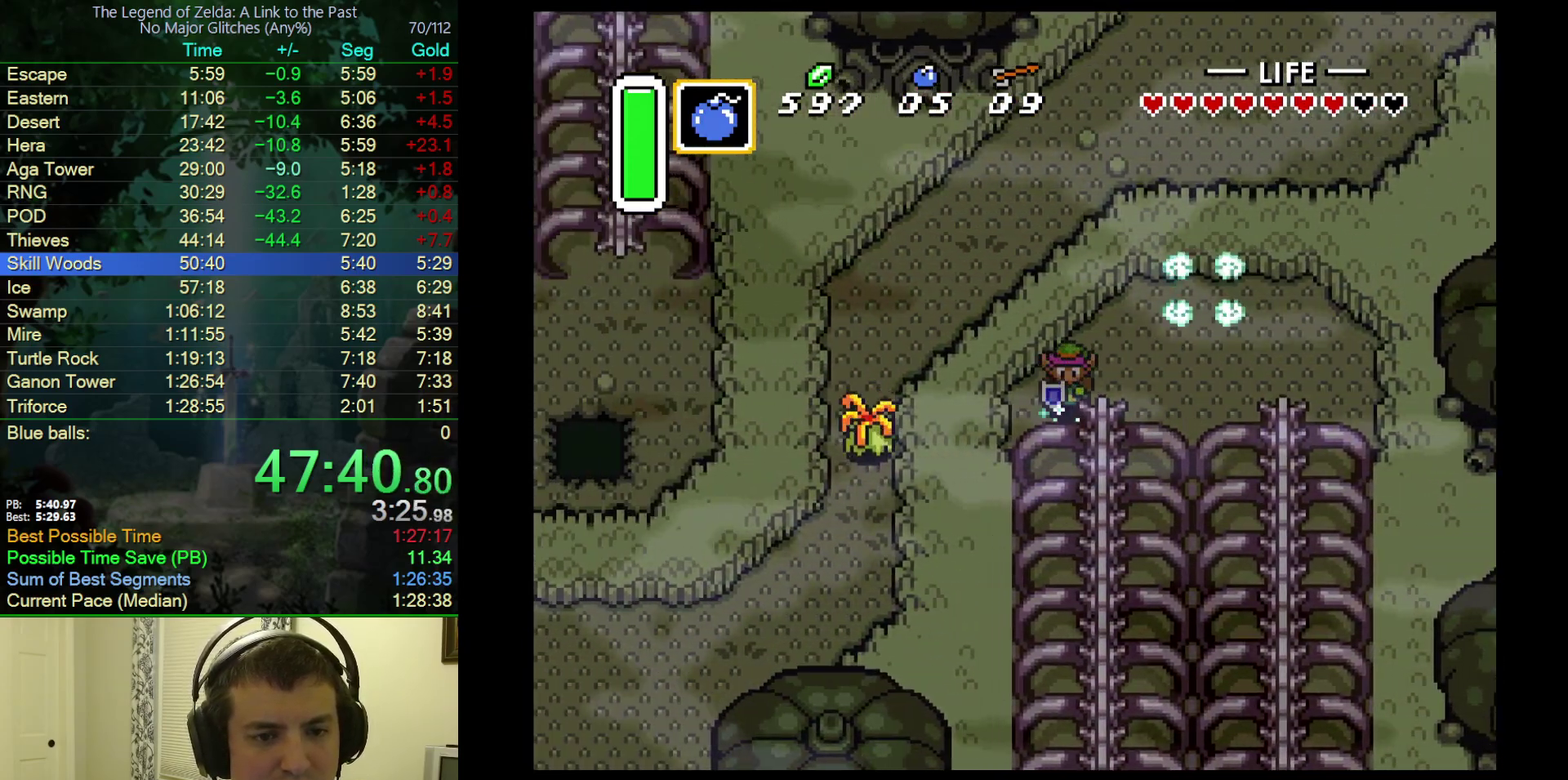
{"buttons": ["A"], "events": [[300, "DPAD_DOWN", "up"]]}
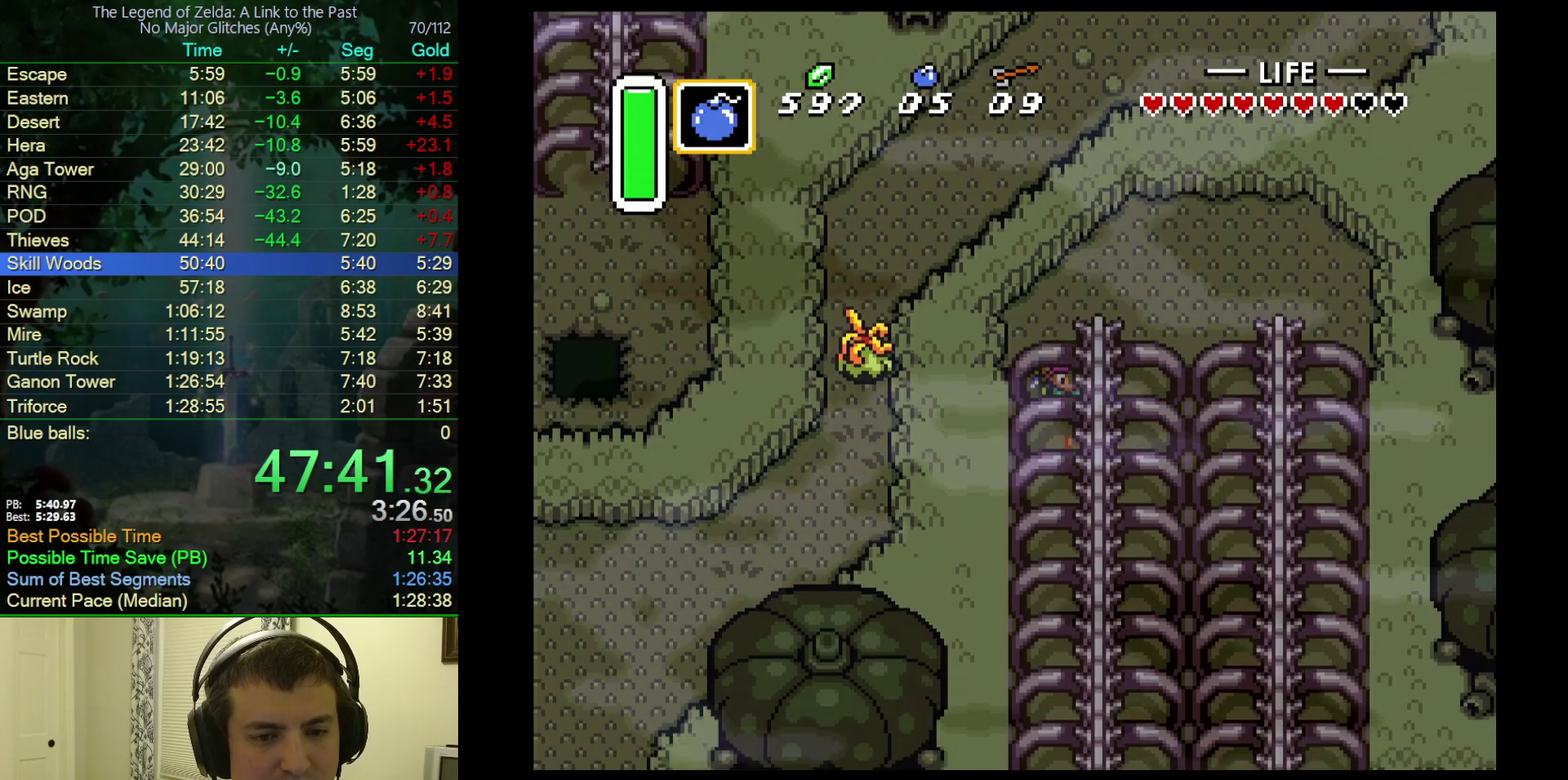
{"buttons": ["DPAD_DOWN"], "events": [[117, "A", "up"], [117, "DPAD_DOWN", "down"]]}
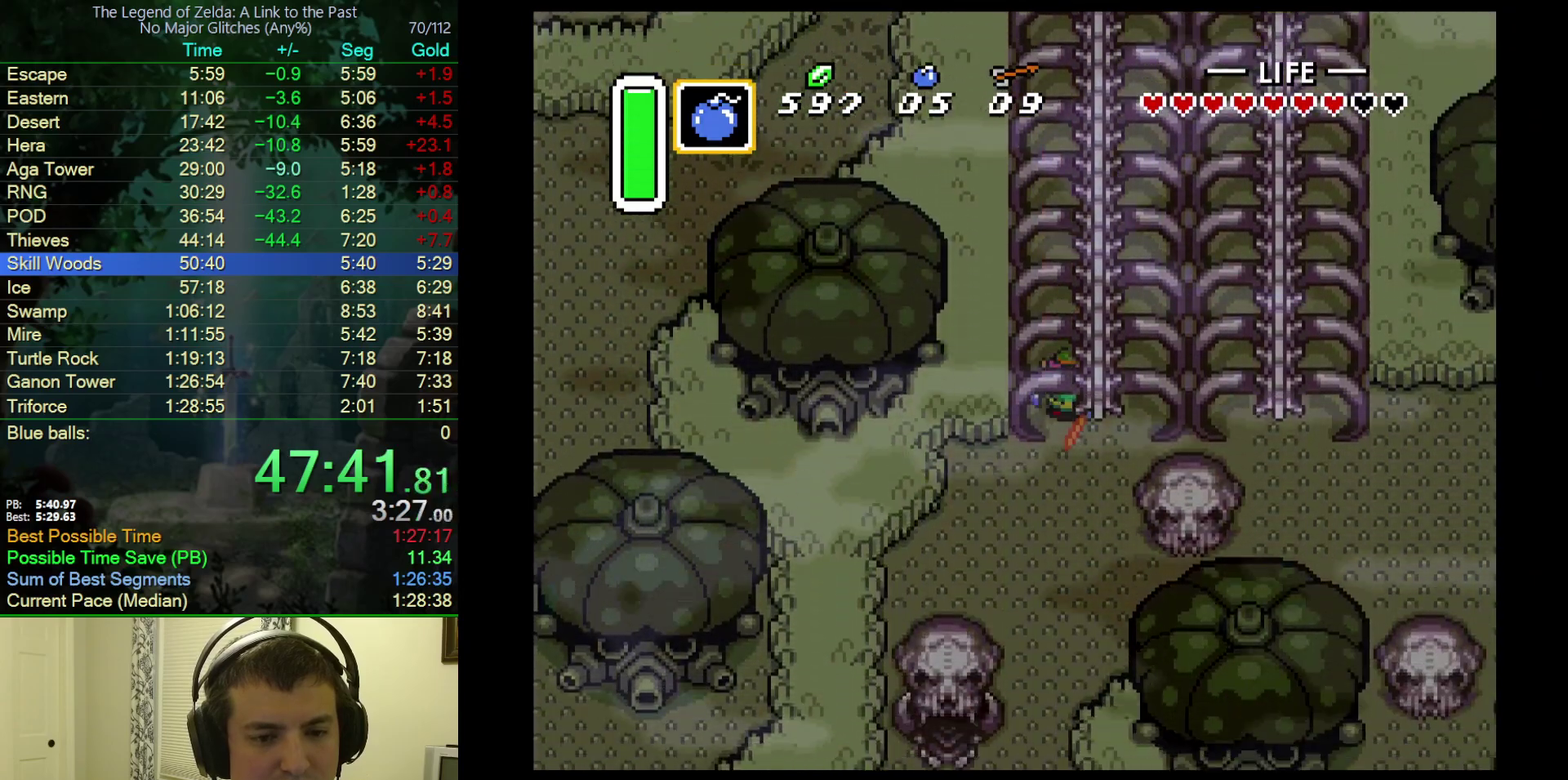
{"buttons": ["DPAD_DOWN", "DPAD_LEFT"], "events": [[250, "DPAD_LEFT", "down"]]}
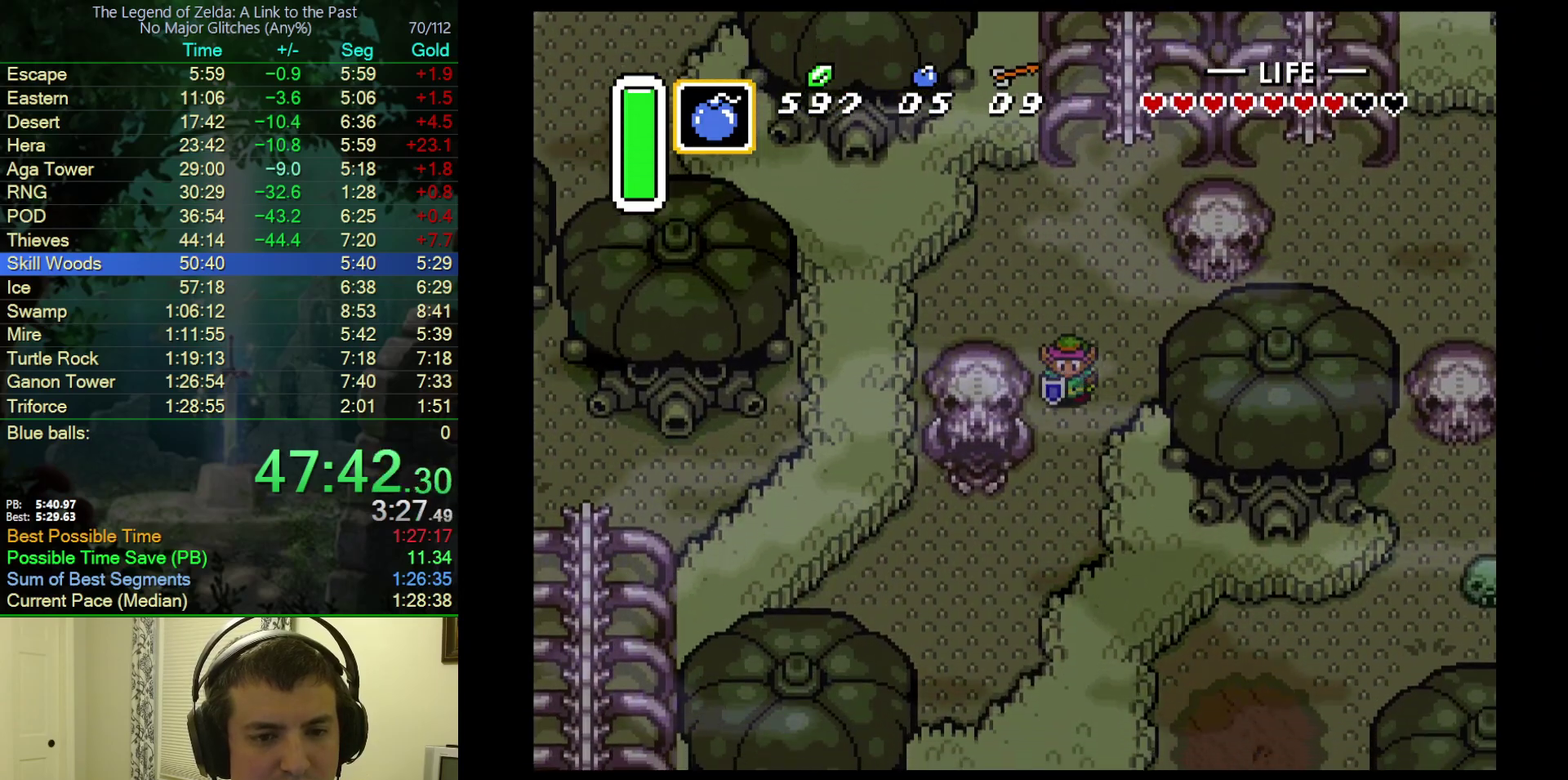
{"buttons": ["DPAD_LEFT"], "events": [[450, "DPAD_DOWN", "up"]]}
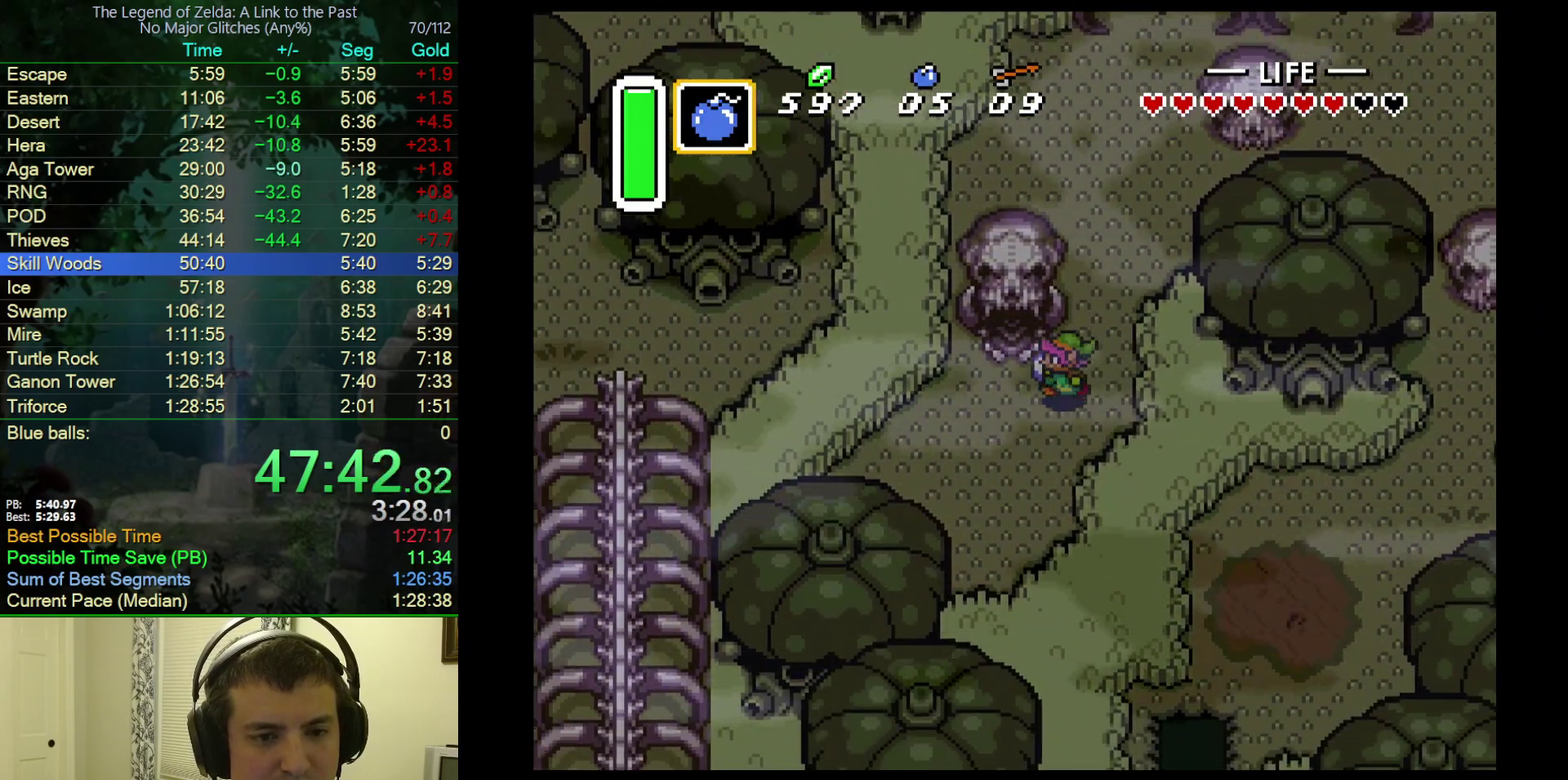
{"buttons": ["DPAD_UP"], "events": [[83, "DPAD_UP", "down"], [200, "DPAD_LEFT", "up"]]}
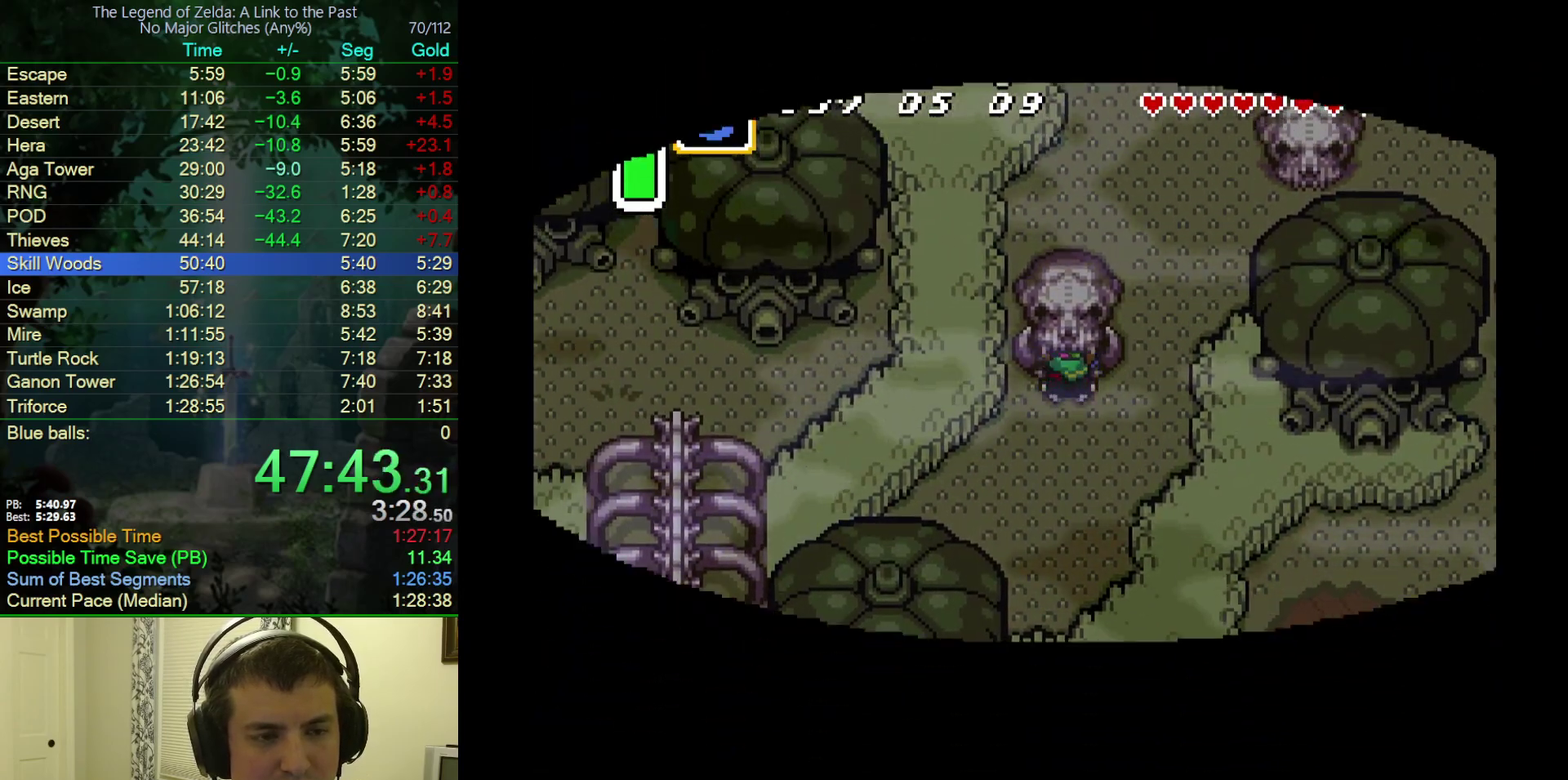
{"buttons": ["DPAD_UP"], "events": [[200, "DPAD_UP", "up"], [383, "DPAD_UP", "down"]]}
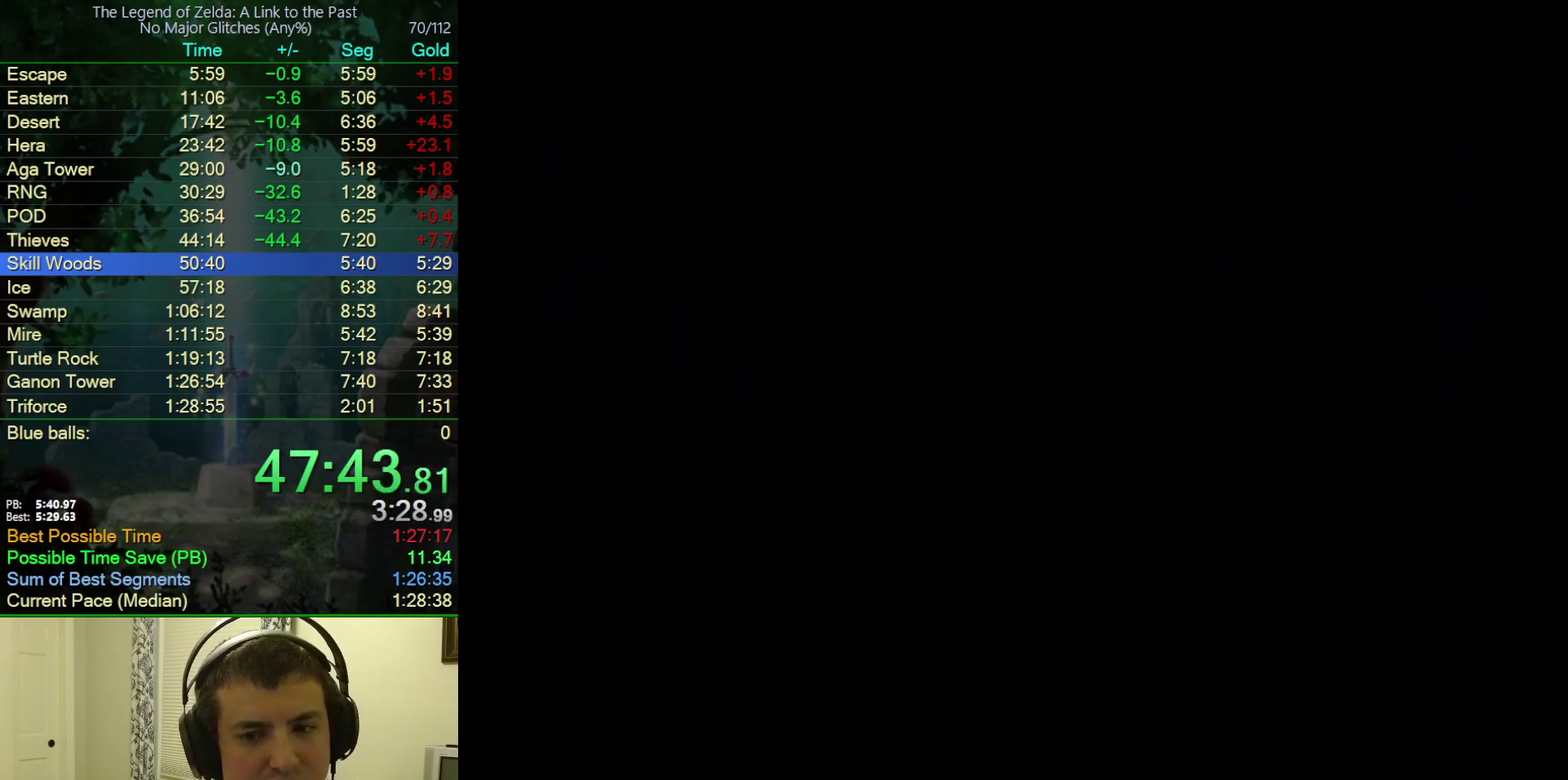
{"buttons": ["DPAD_UP"], "events": []}
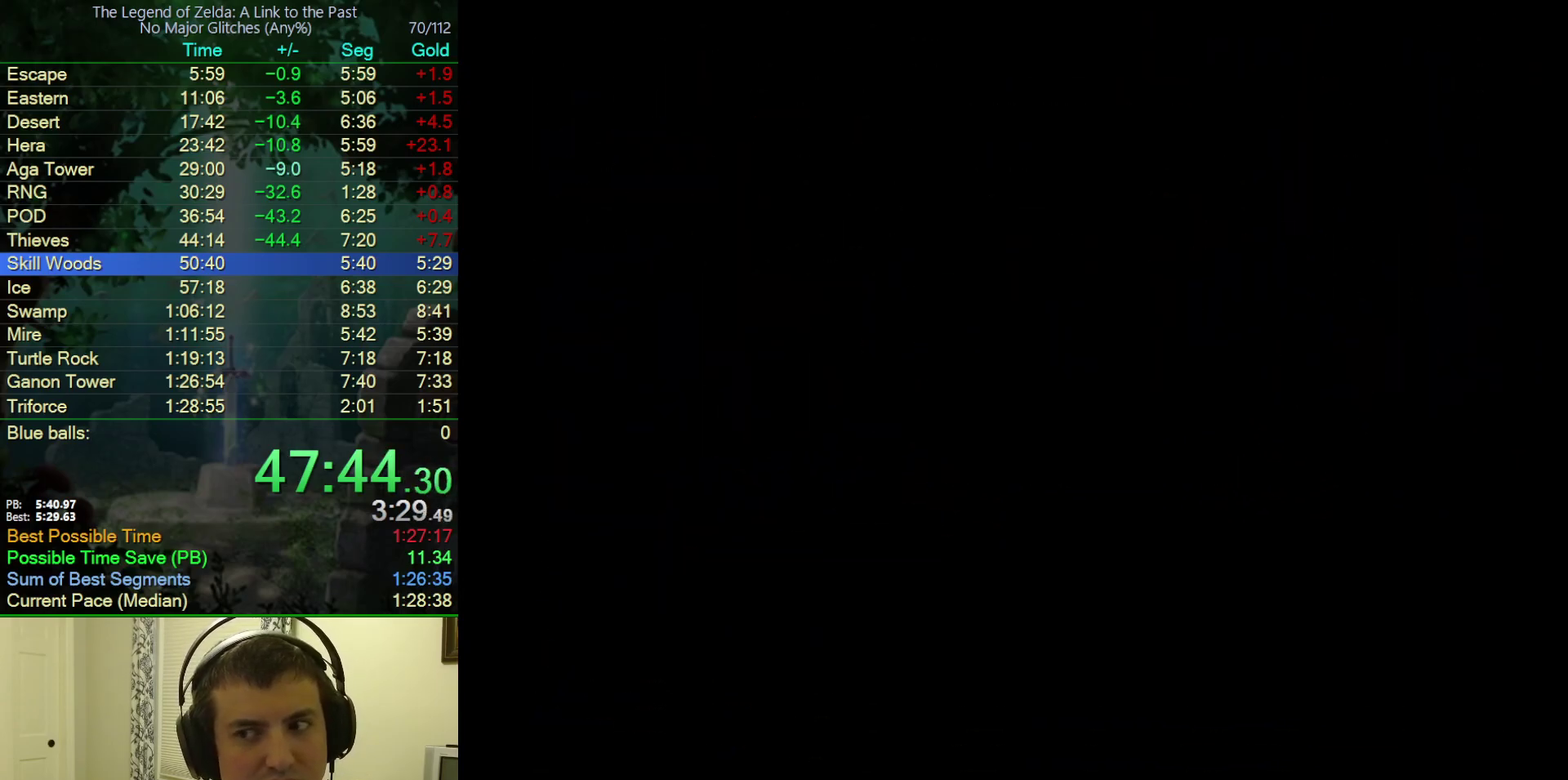
{"buttons": ["DPAD_UP"], "events": []}
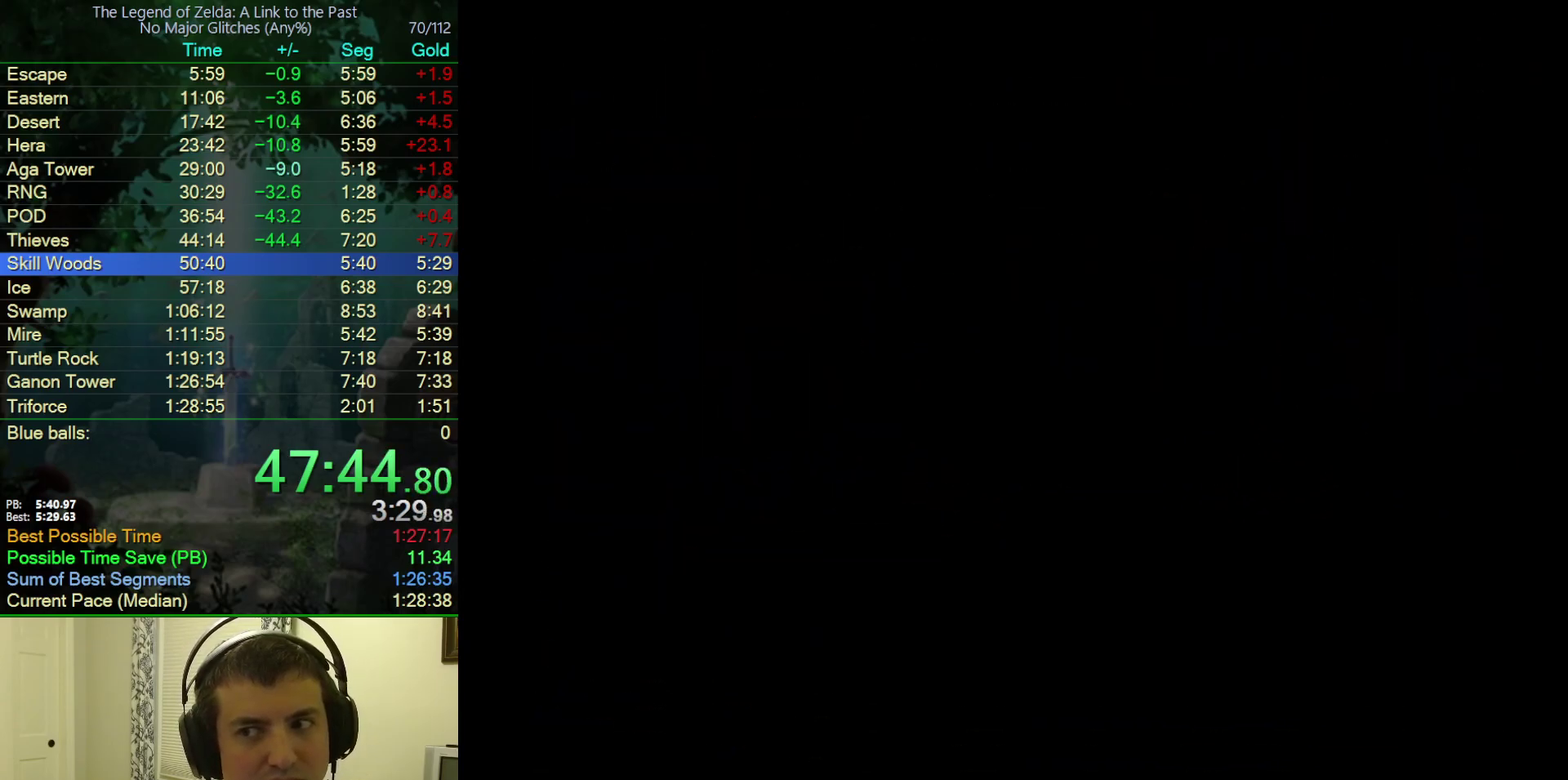
{"buttons": ["DPAD_UP"], "events": []}
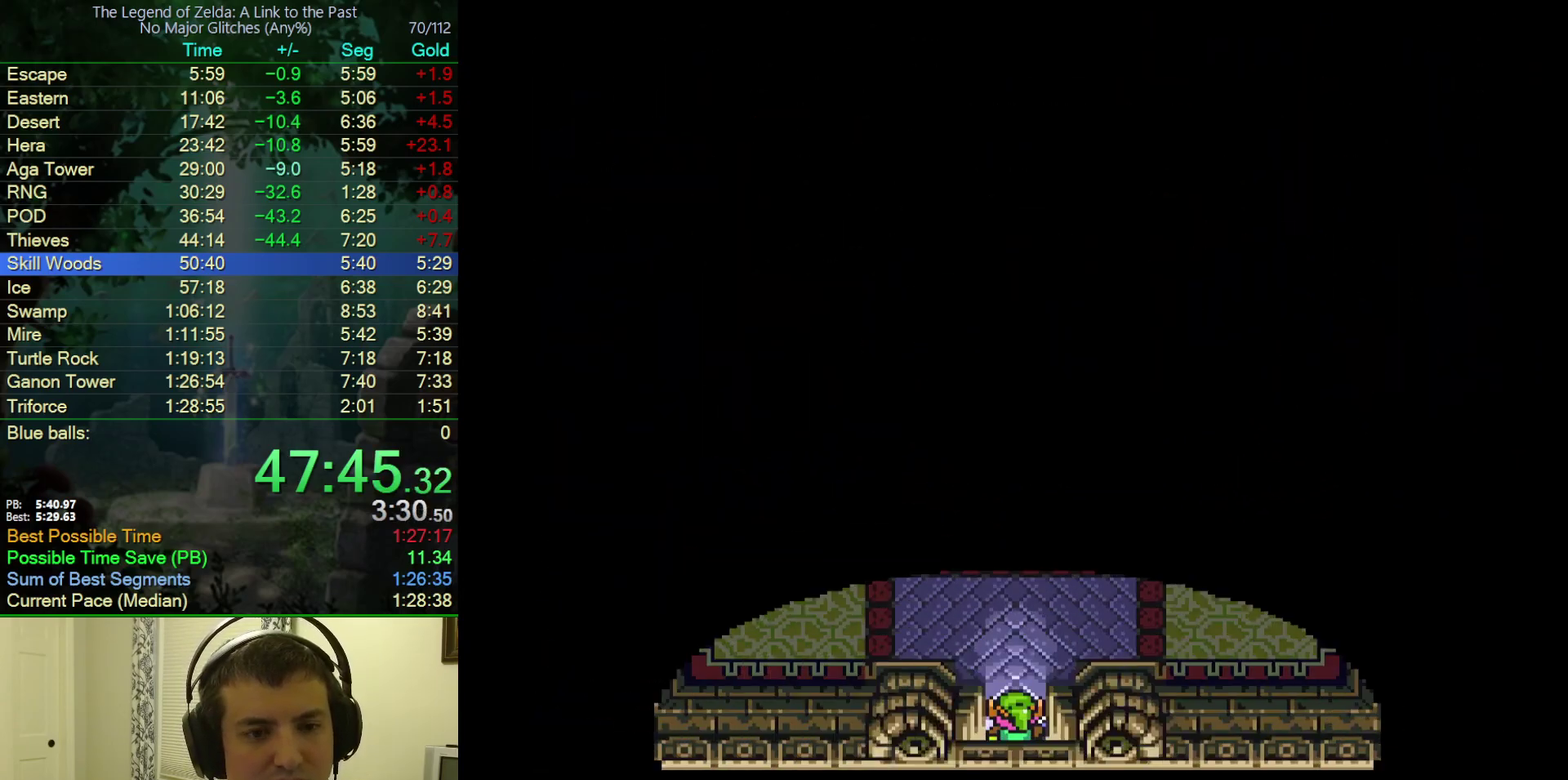
{"buttons": ["DPAD_UP"], "events": []}
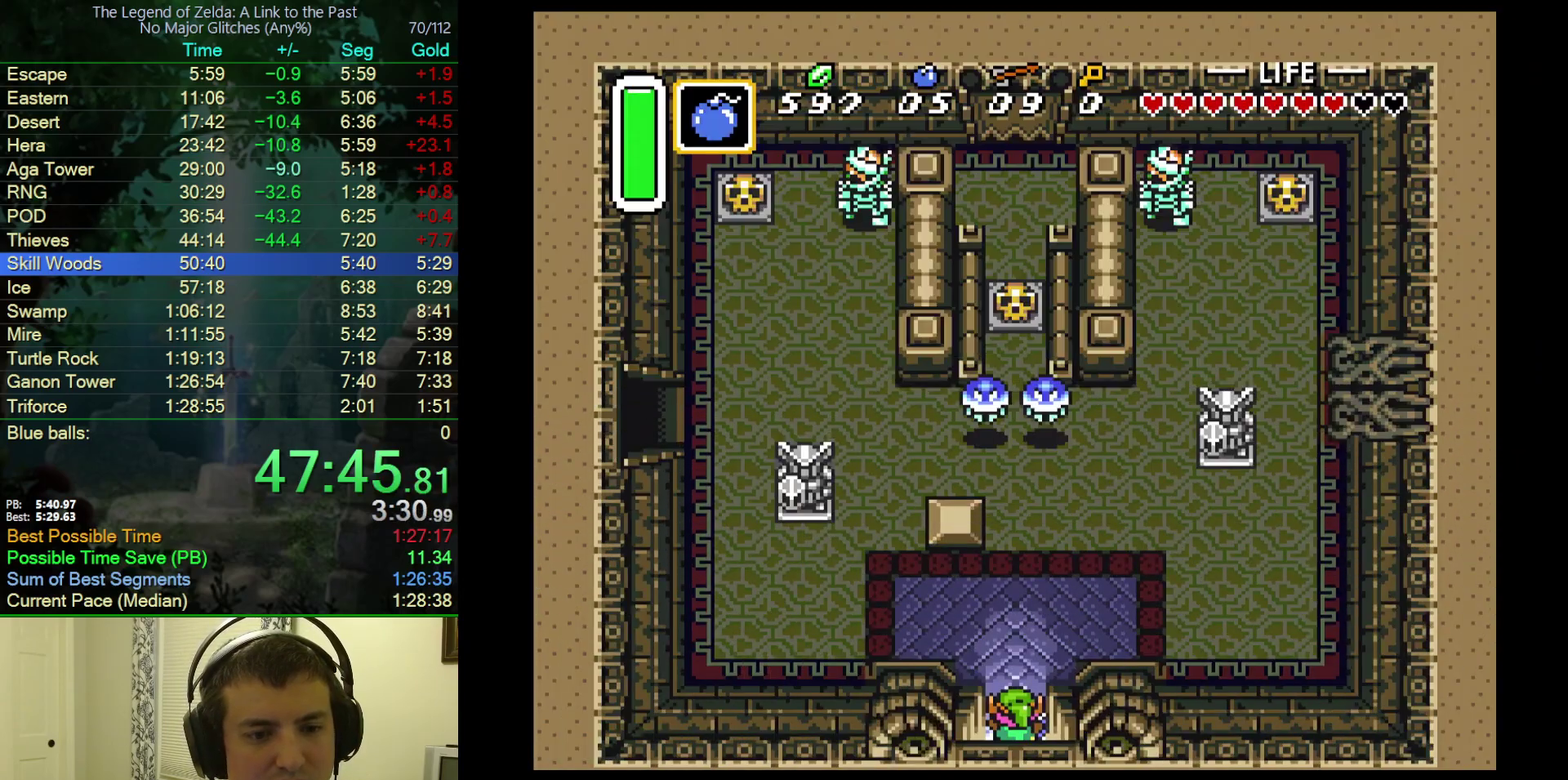
{"buttons": ["DPAD_LEFT"], "events": [[317, "DPAD_LEFT", "down"], [333, "DPAD_UP", "up"]]}
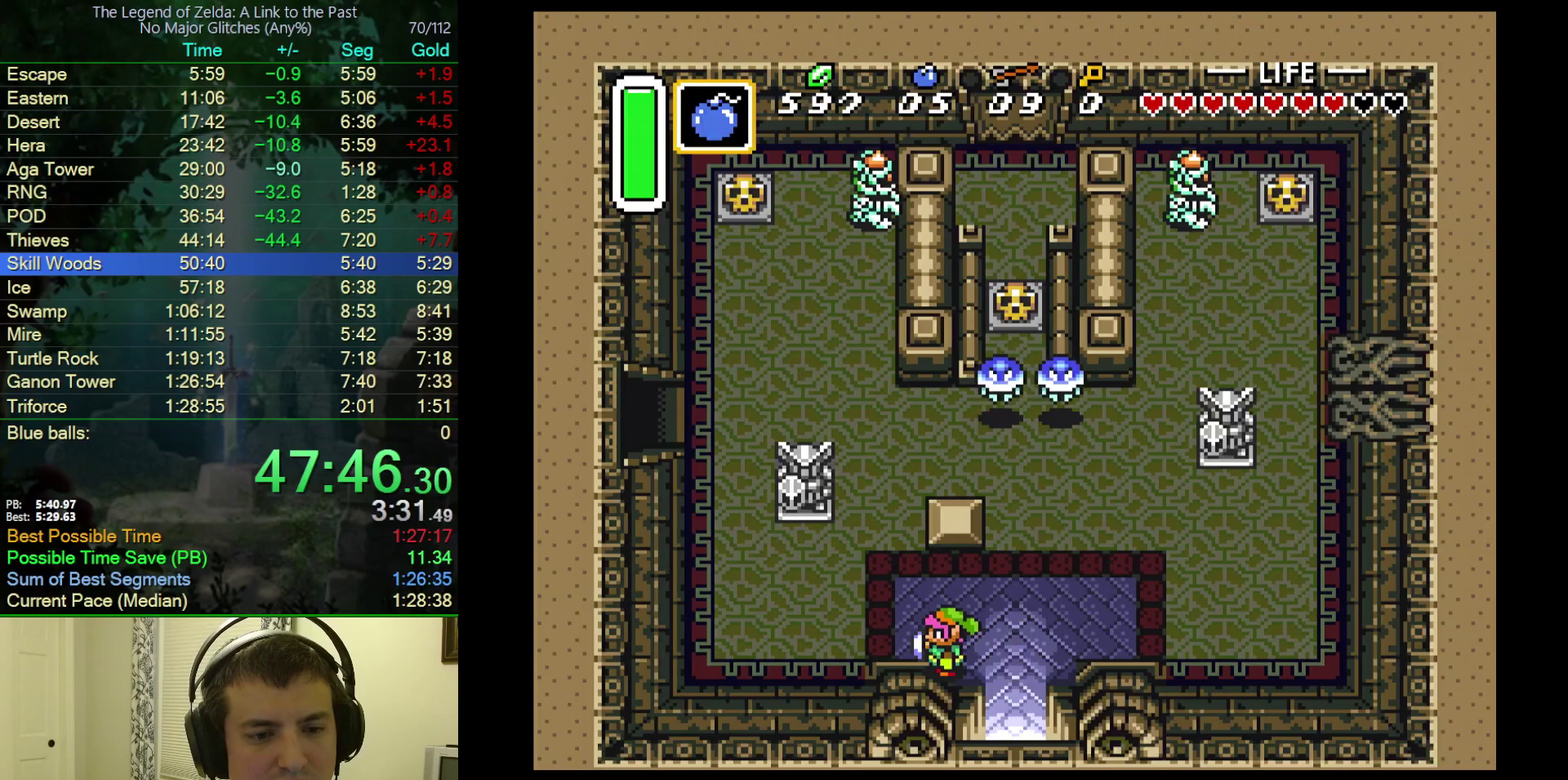
{"buttons": ["DPAD_UP", "DPAD_LEFT"], "events": [[67, "DPAD_UP", "down"]]}
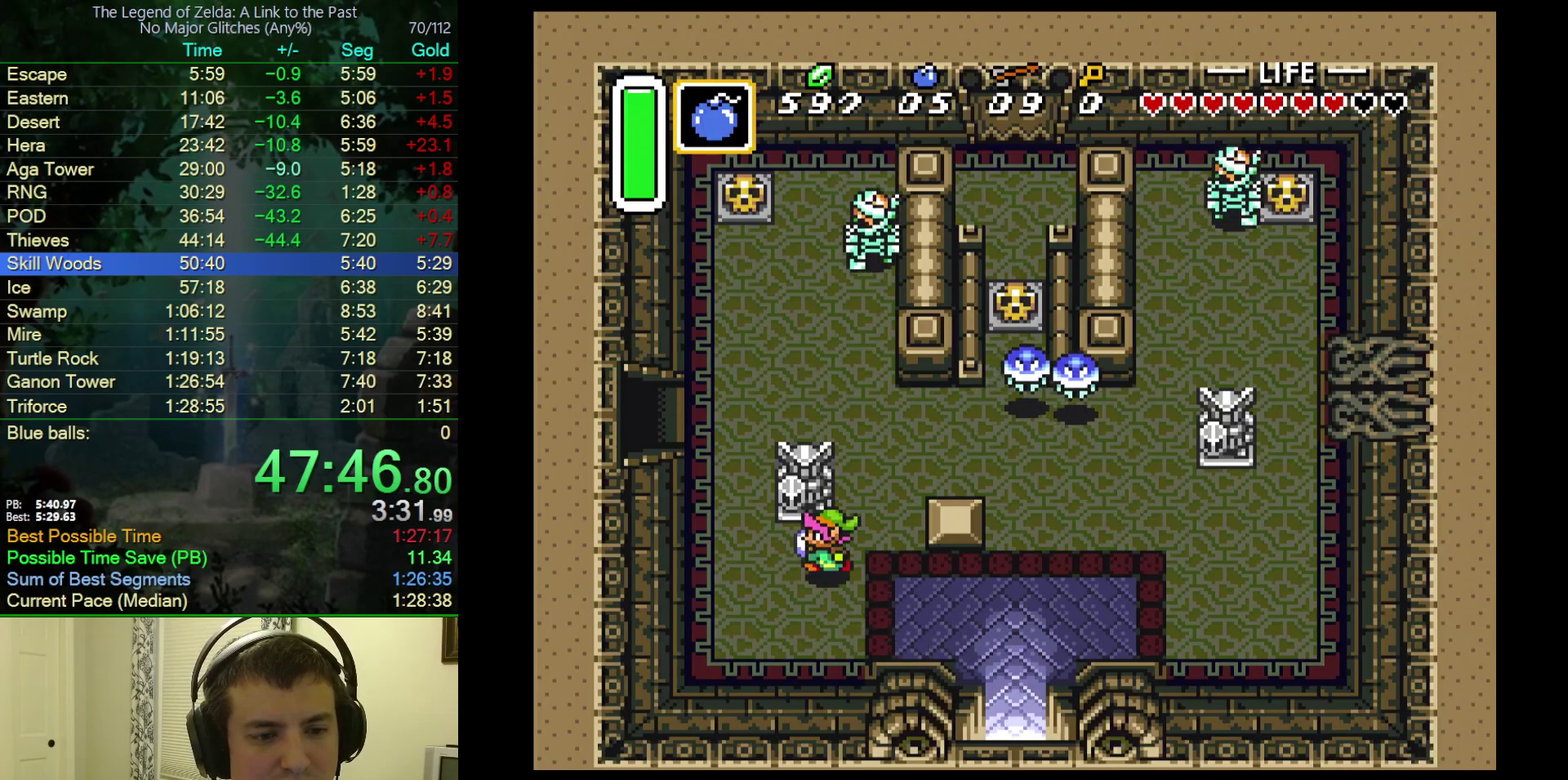
{"buttons": ["DPAD_UP"], "events": [[367, "DPAD_LEFT", "up"]]}
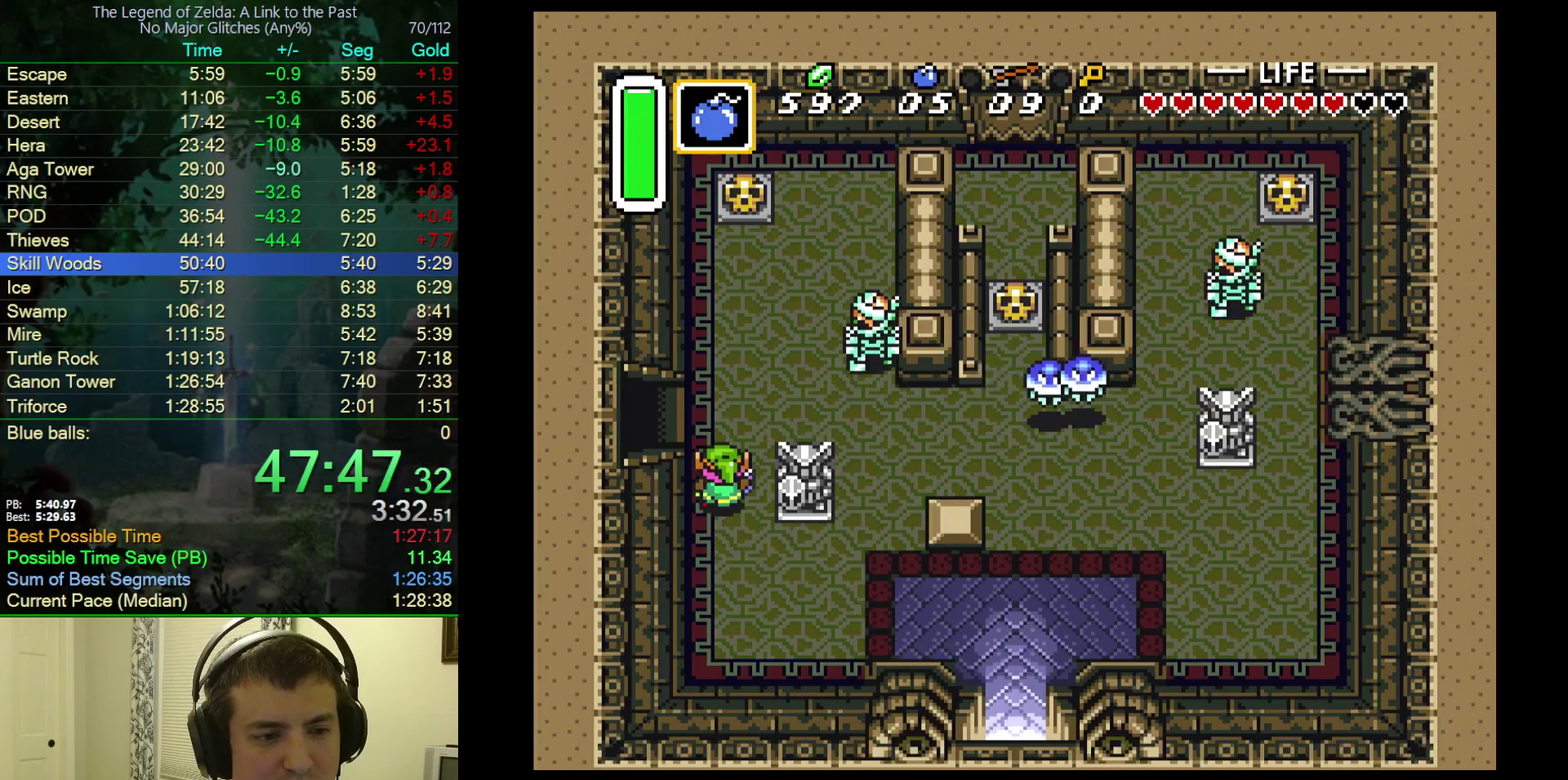
{"buttons": ["DPAD_LEFT"], "events": [[150, "DPAD_LEFT", "down"], [250, "DPAD_UP", "up"]]}
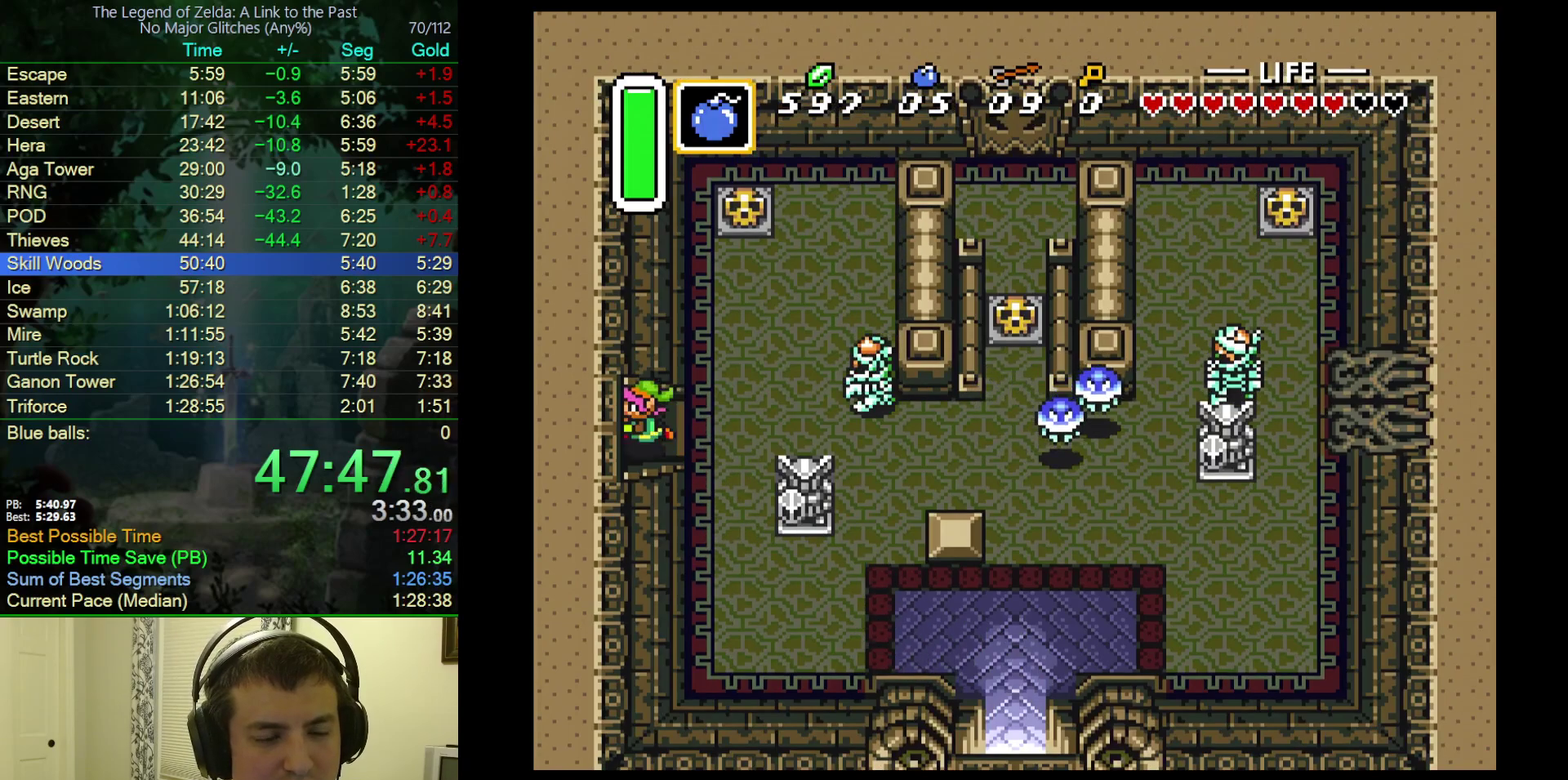
{"buttons": ["DPAD_LEFT"], "events": []}
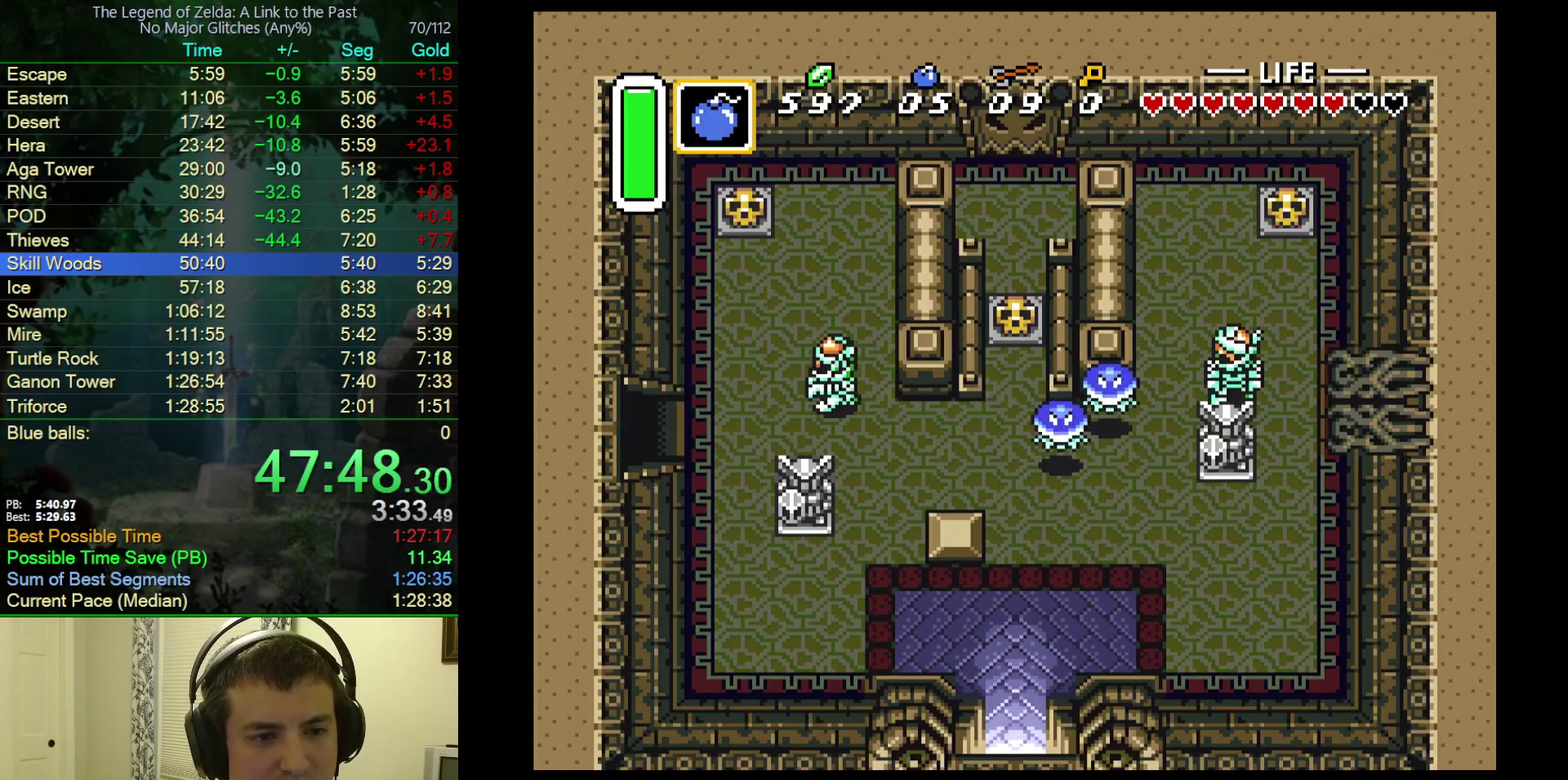
{"buttons": ["DPAD_LEFT"], "events": [[100, "DPAD_LEFT", "up"], [233, "DPAD_LEFT", "down"]]}
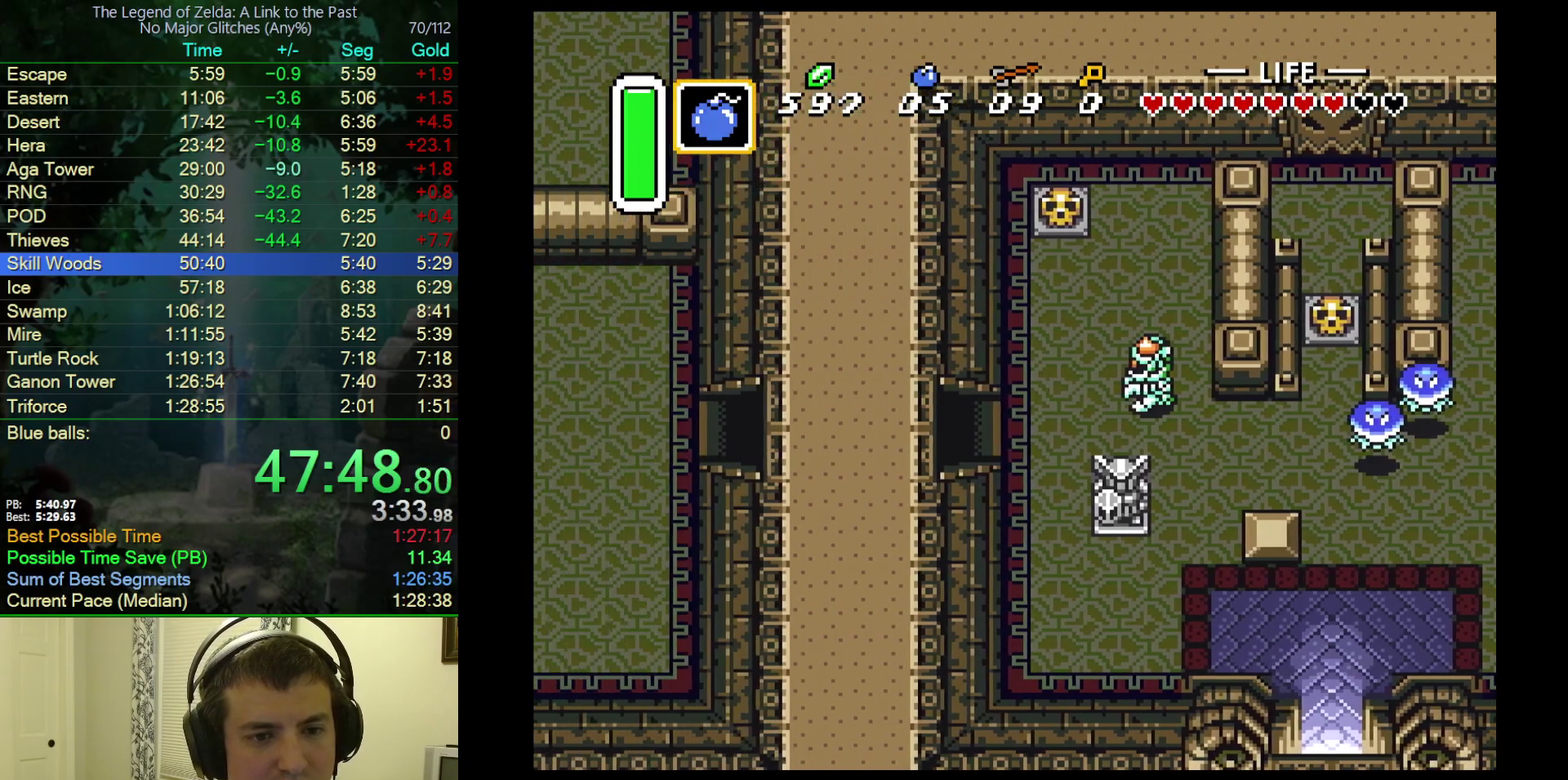
{"buttons": ["DPAD_LEFT"], "events": []}
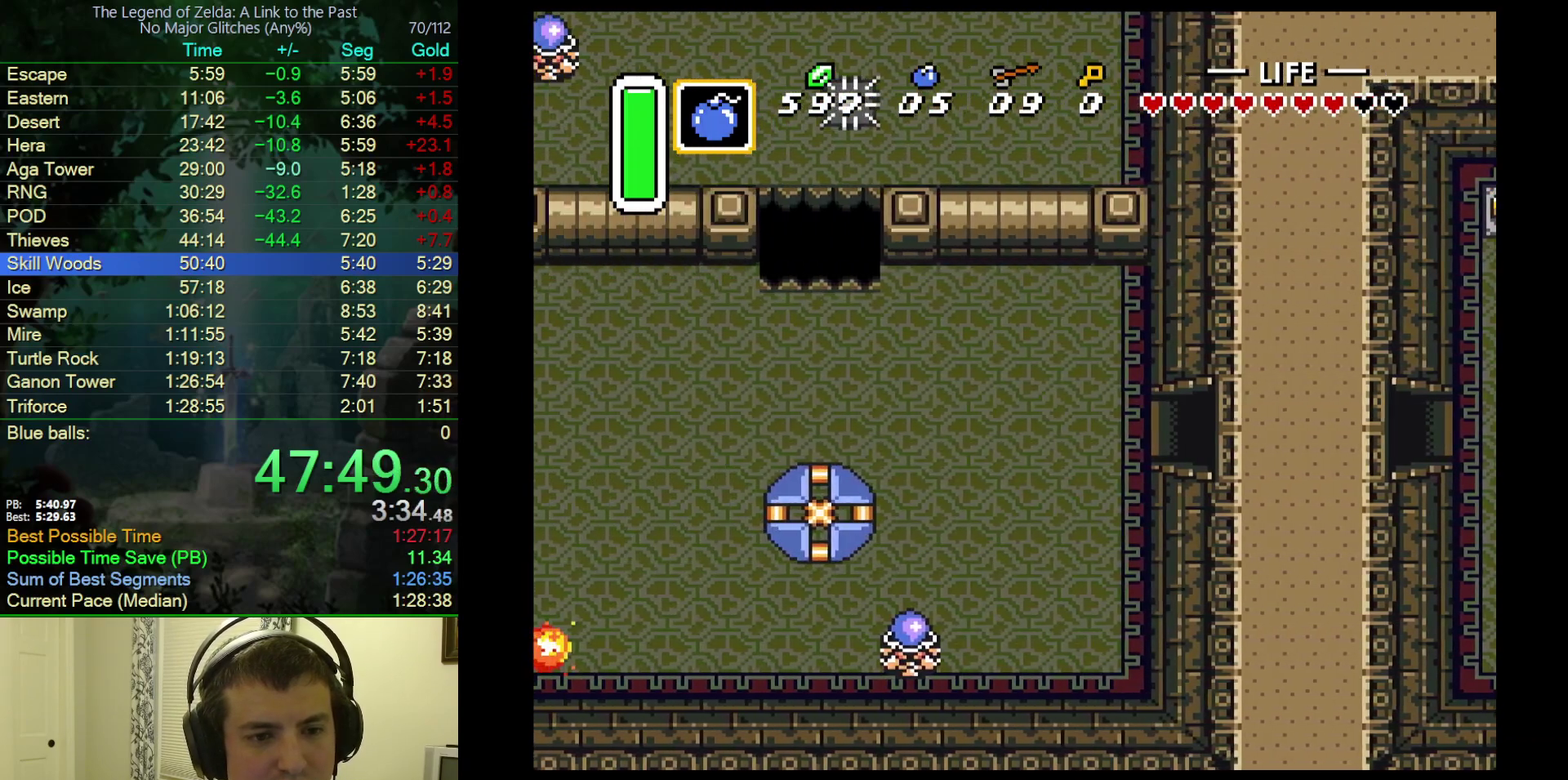
{"buttons": ["A", "DPAD_LEFT"], "events": [[467, "A", "down"]]}
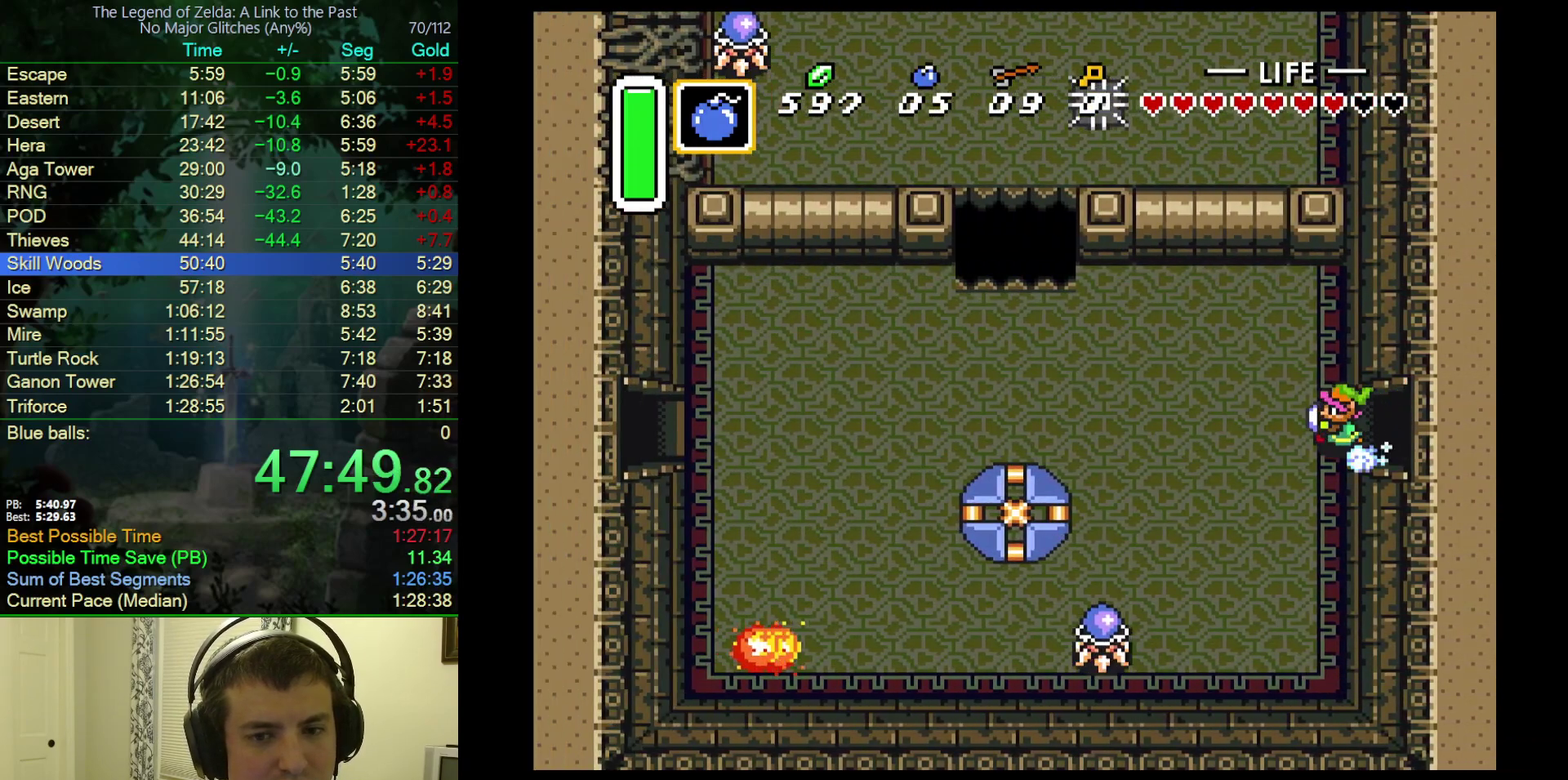
{"buttons": ["A"], "events": [[233, "DPAD_LEFT", "up"]]}
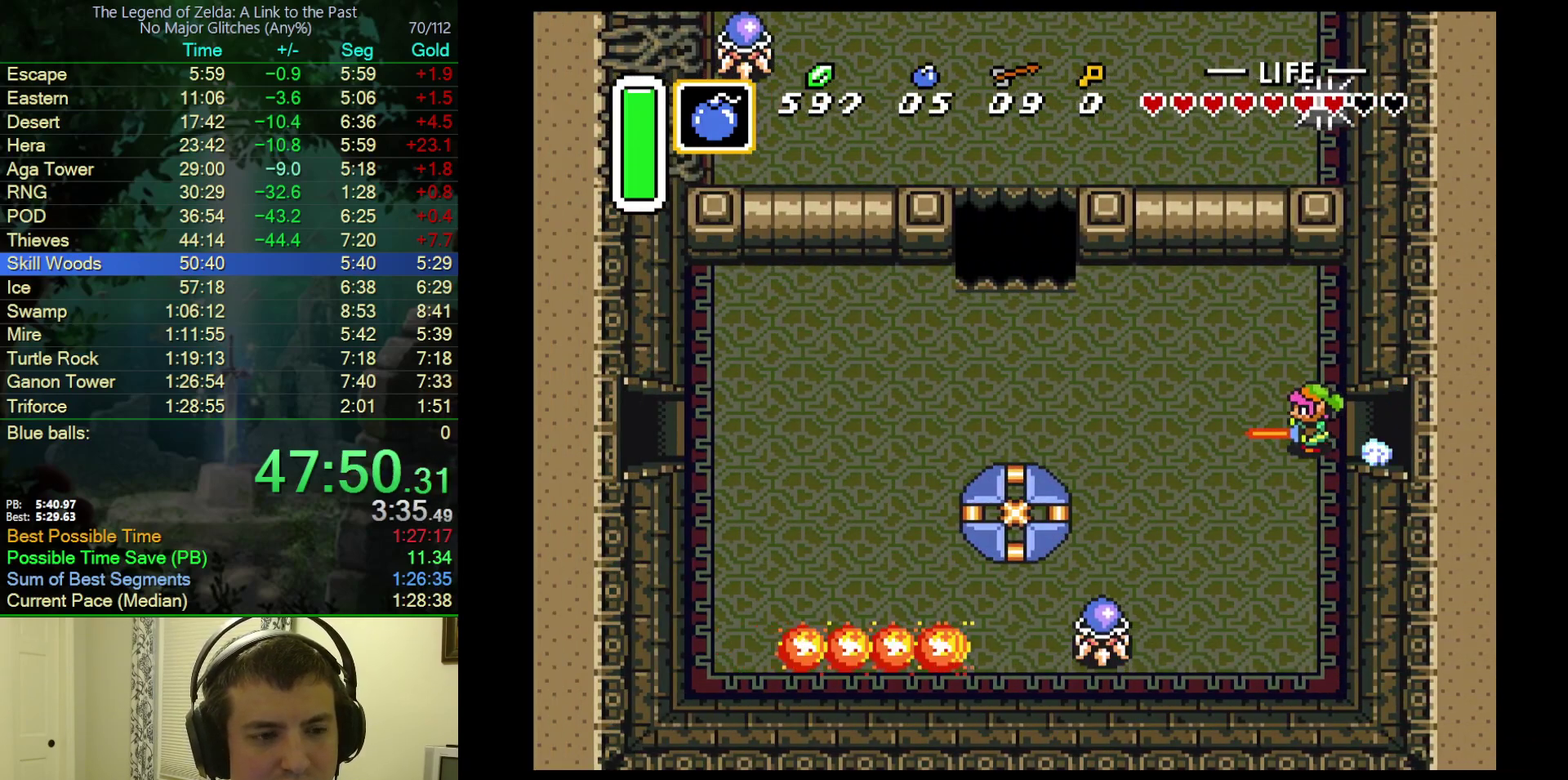
{"buttons": ["A"], "events": []}
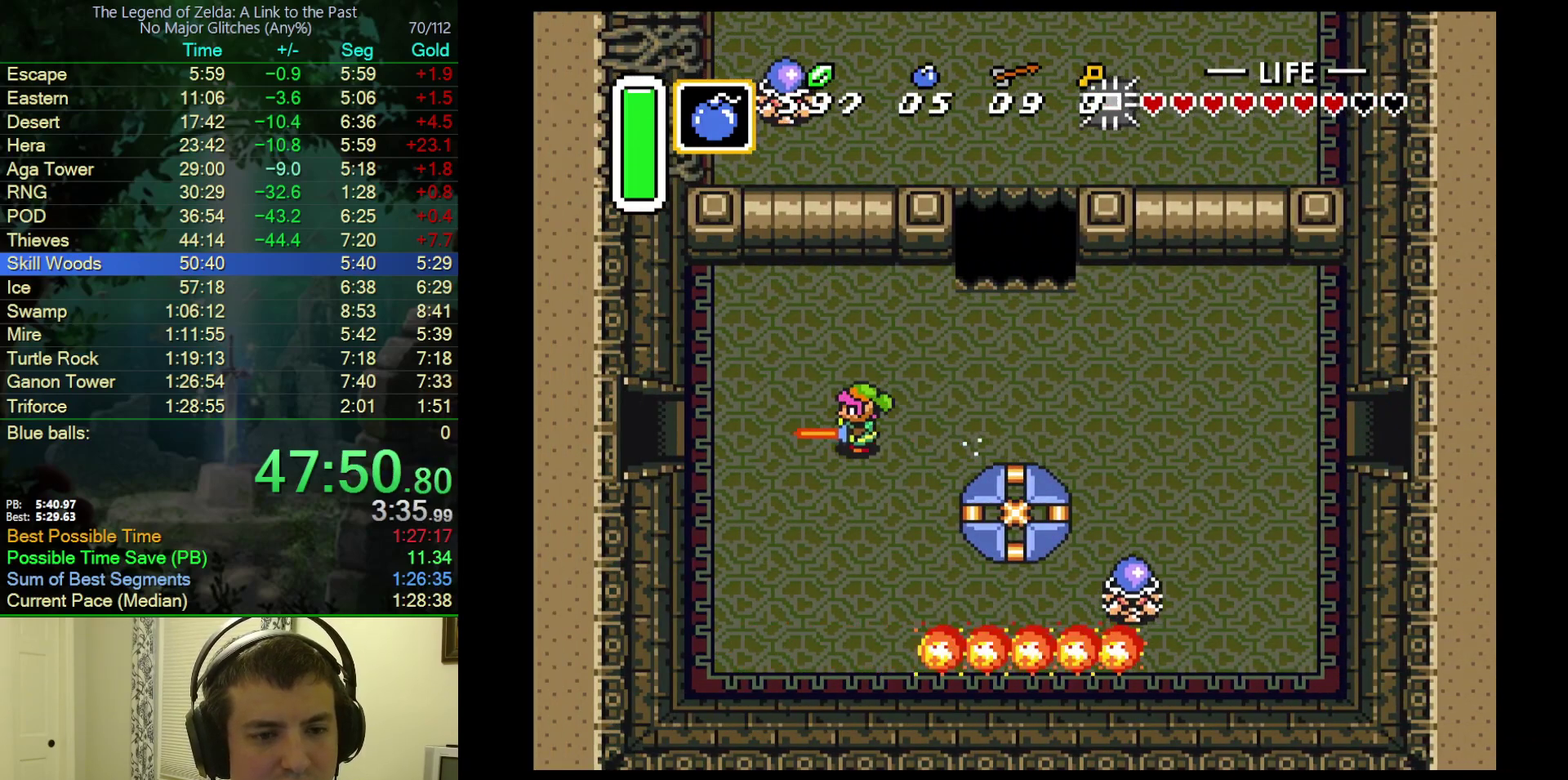
{"buttons": [], "events": [[100, "A", "up"]]}
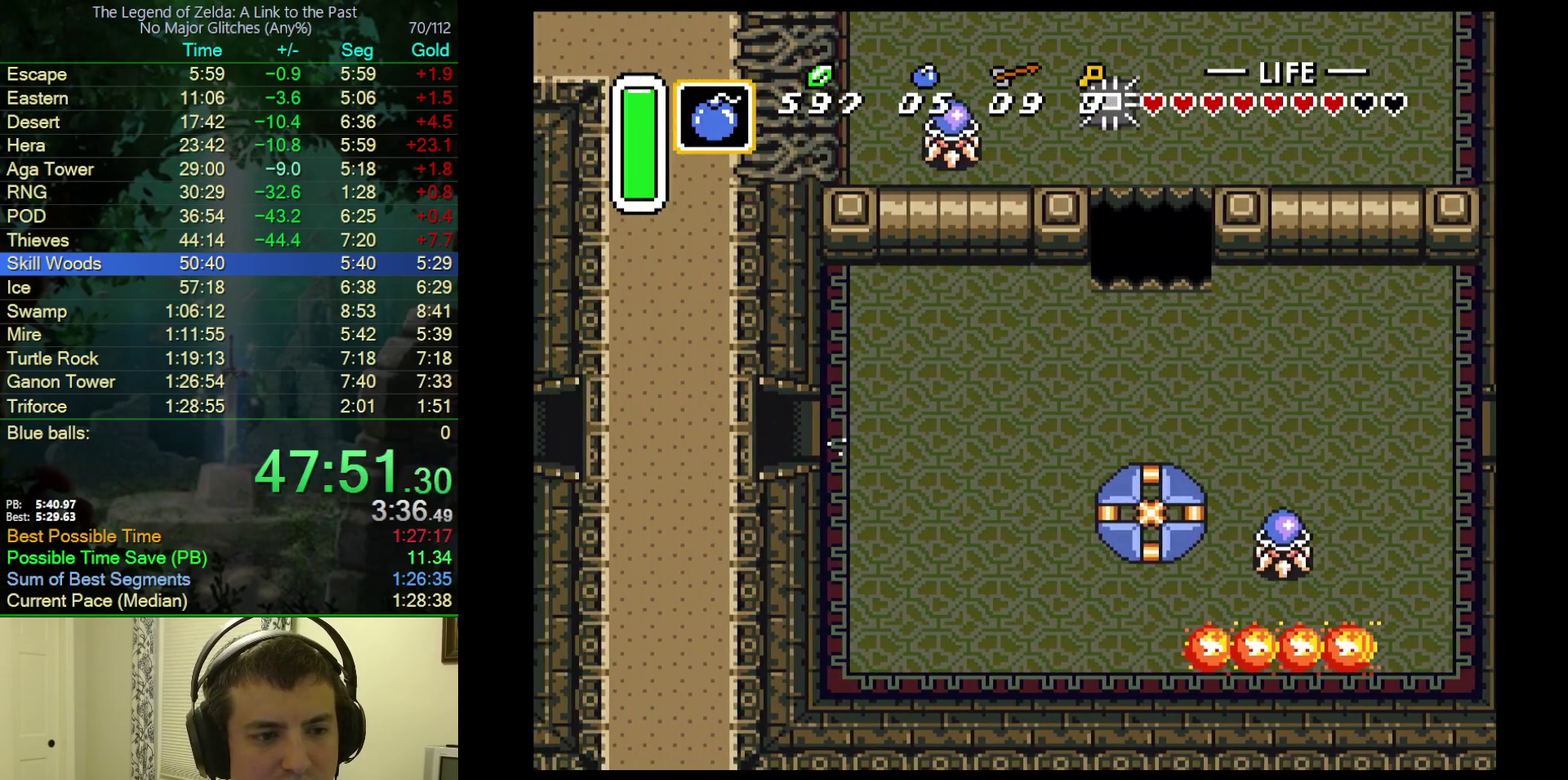
{"buttons": [], "events": []}
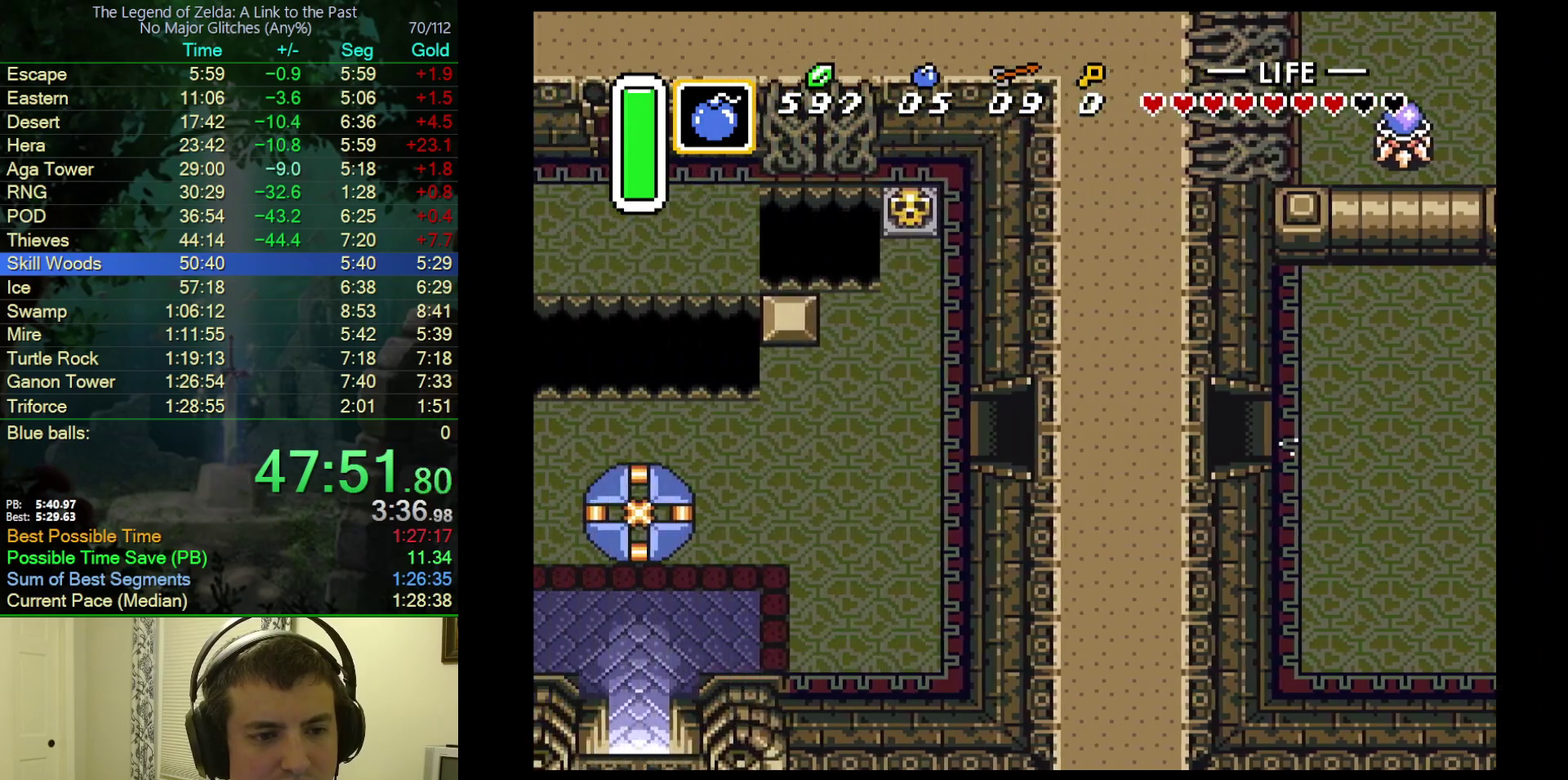
{"buttons": [], "events": []}
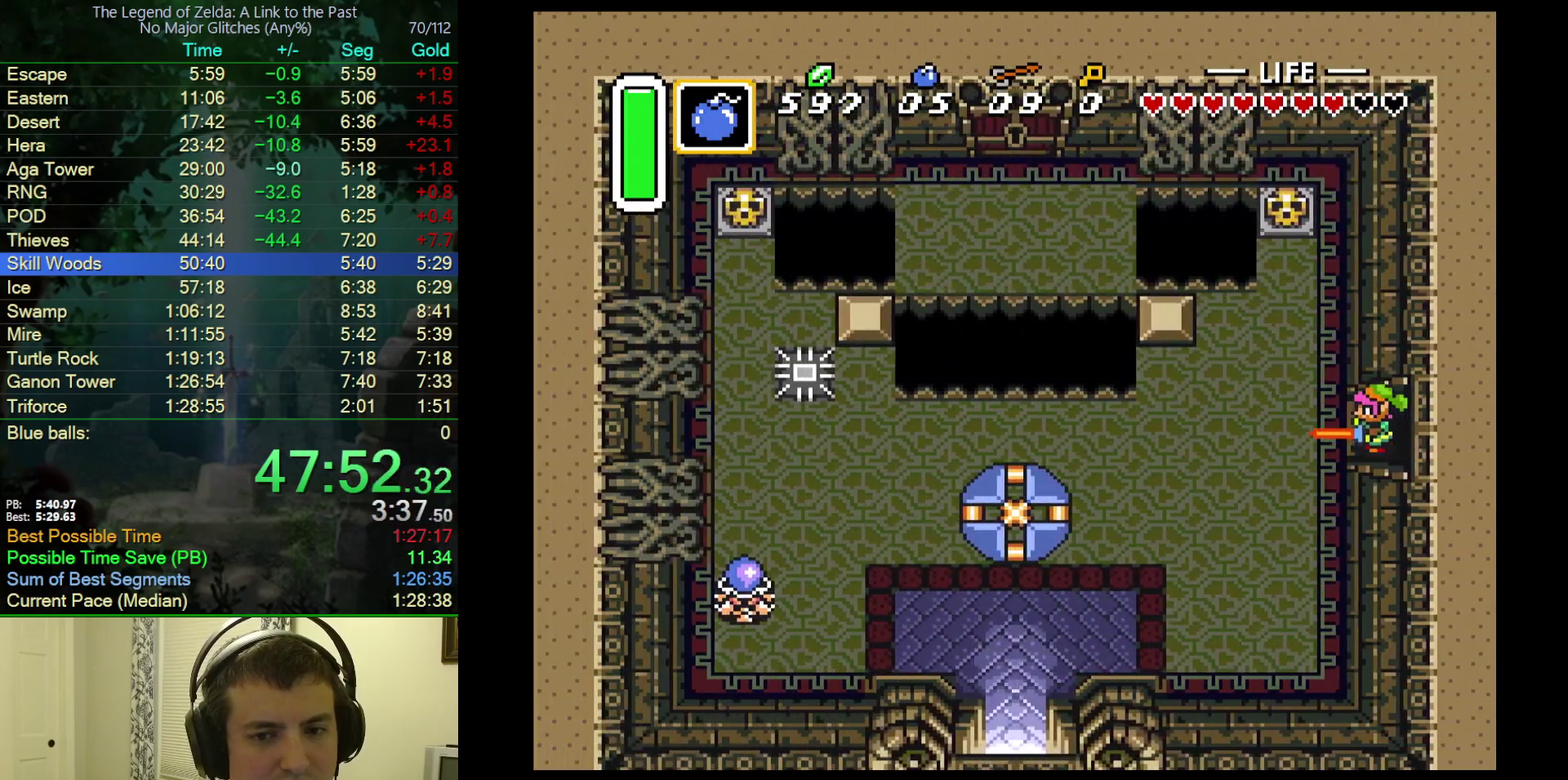
{"buttons": ["A"], "events": [[183, "A", "down"]]}
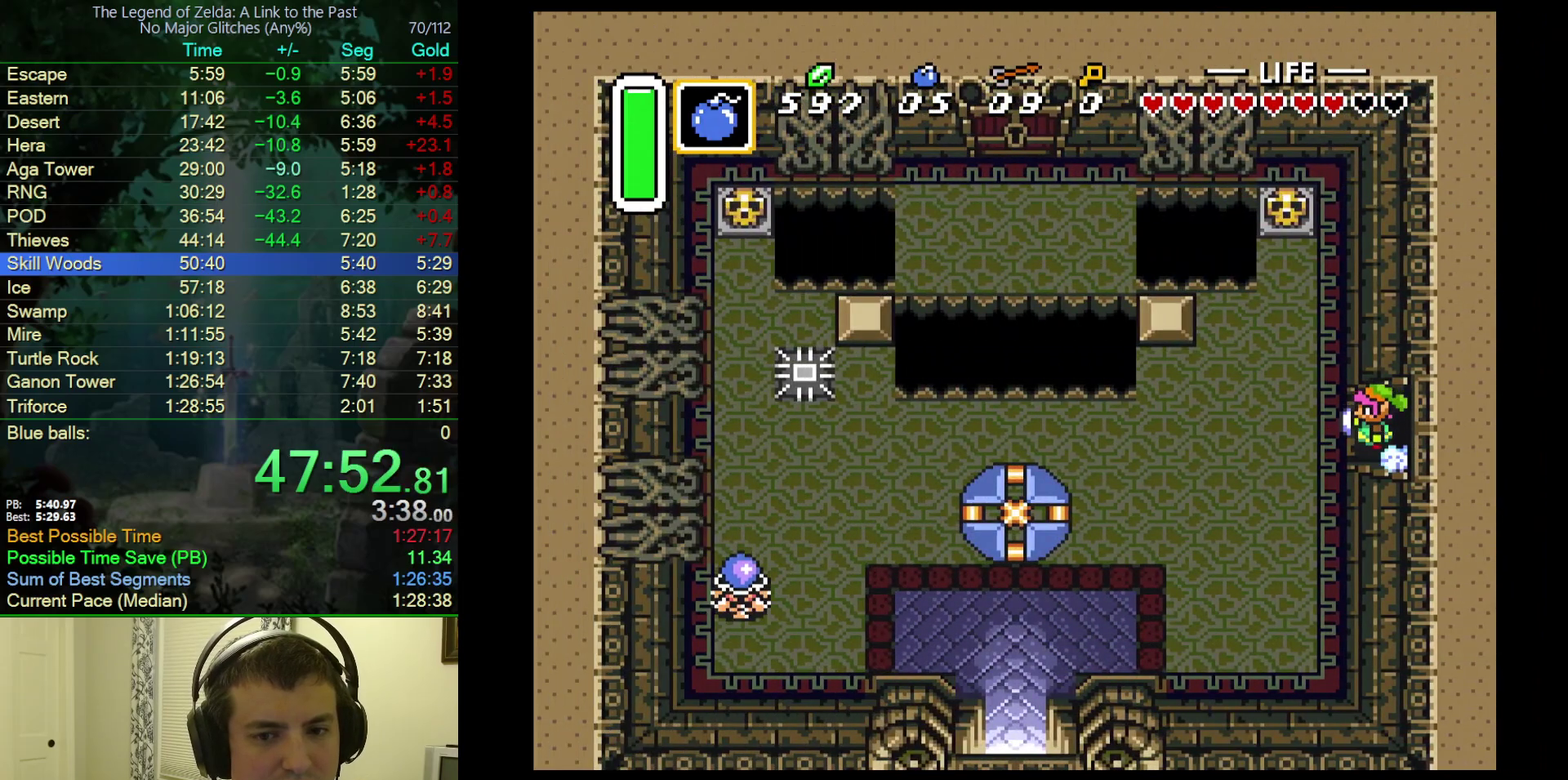
{"buttons": [], "events": [[333, "A", "up"]]}
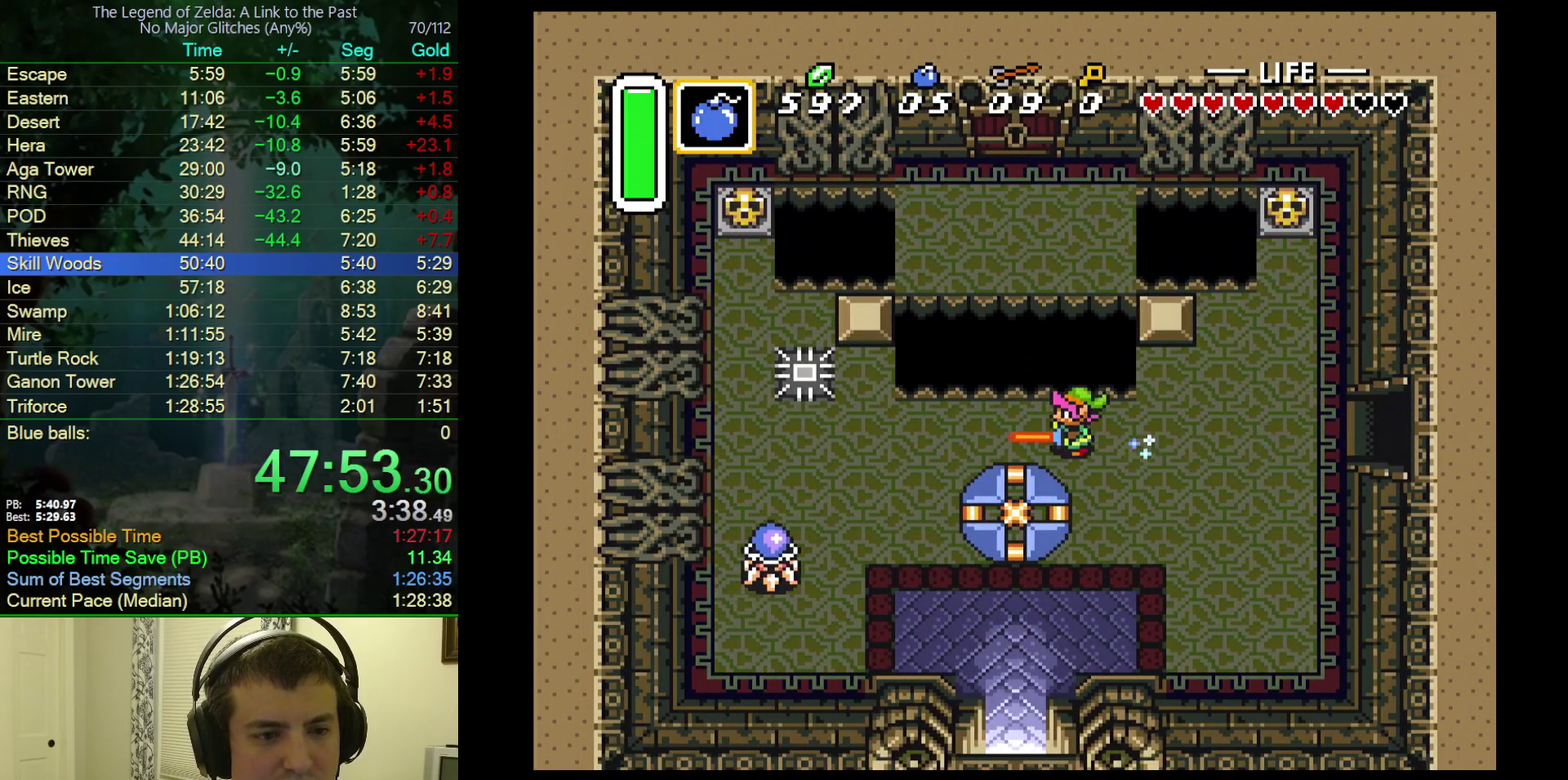
{"buttons": [], "events": []}